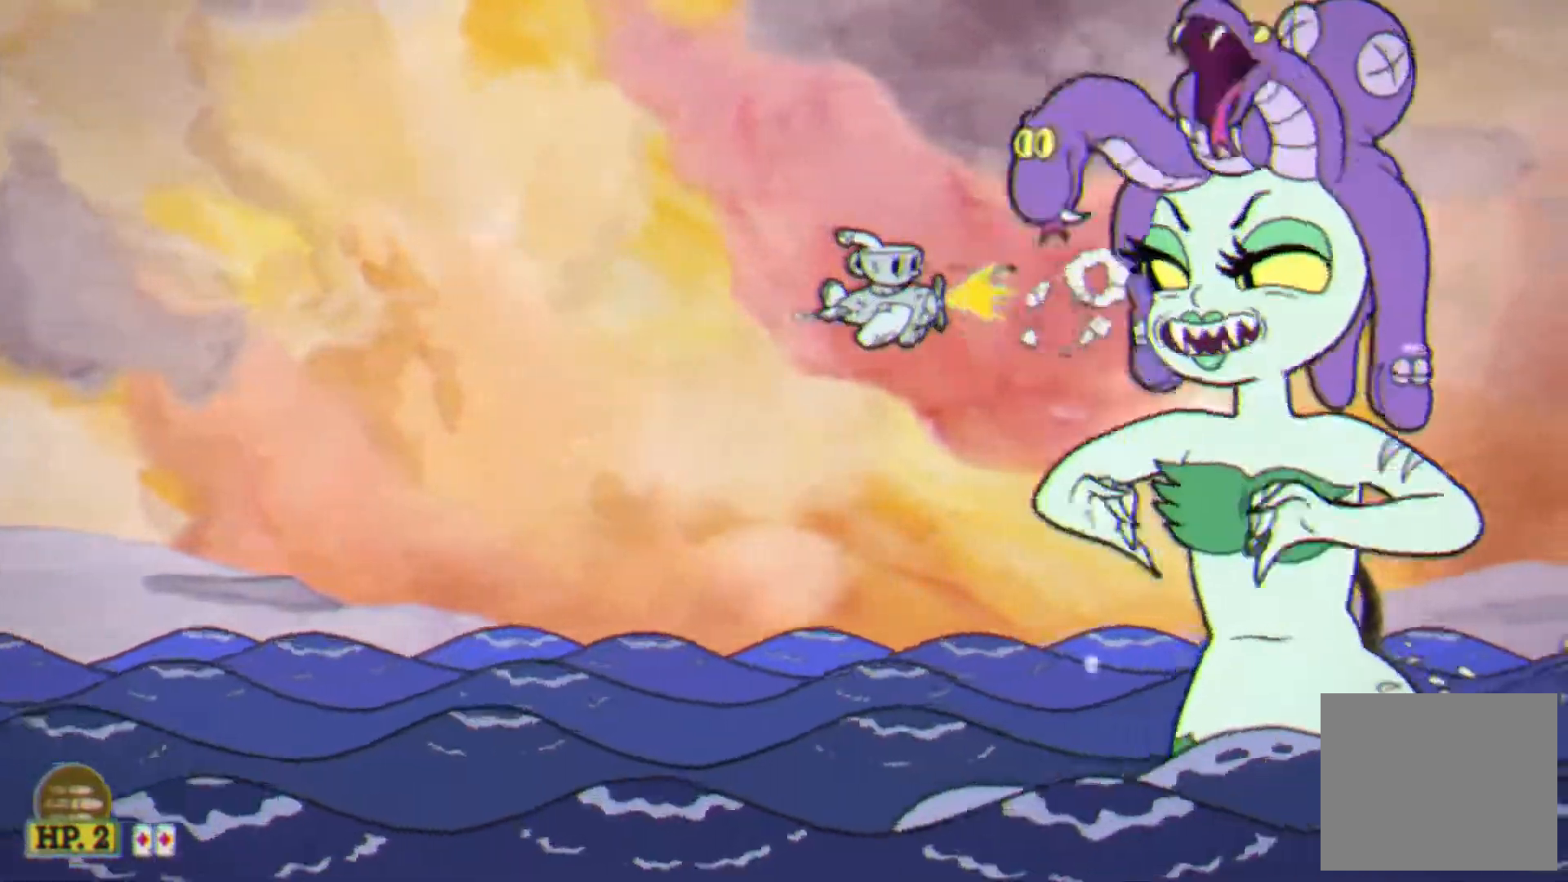
Gameplay with a controller (PlayStation layout); each line is a JSON object with the inputs held at the frame after it. "events" lists button and stick changes between this image and that frame as [ms after this image, input, new state], when the widget could be followed in between. Not read: left_stick right_stick.
{"buttons": []}
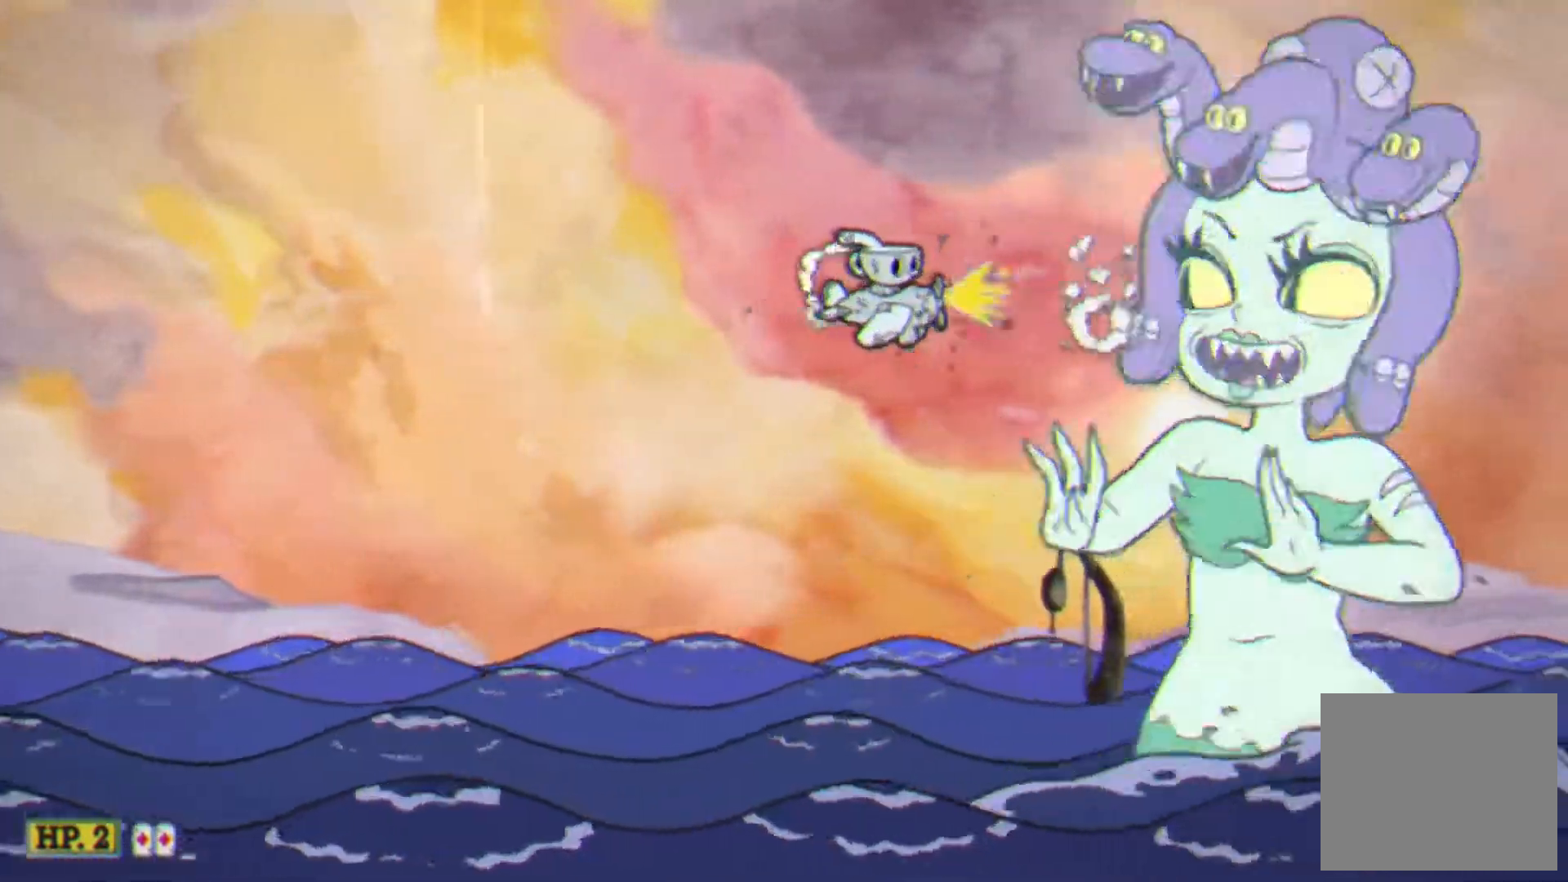
{"buttons": ["L1"]}
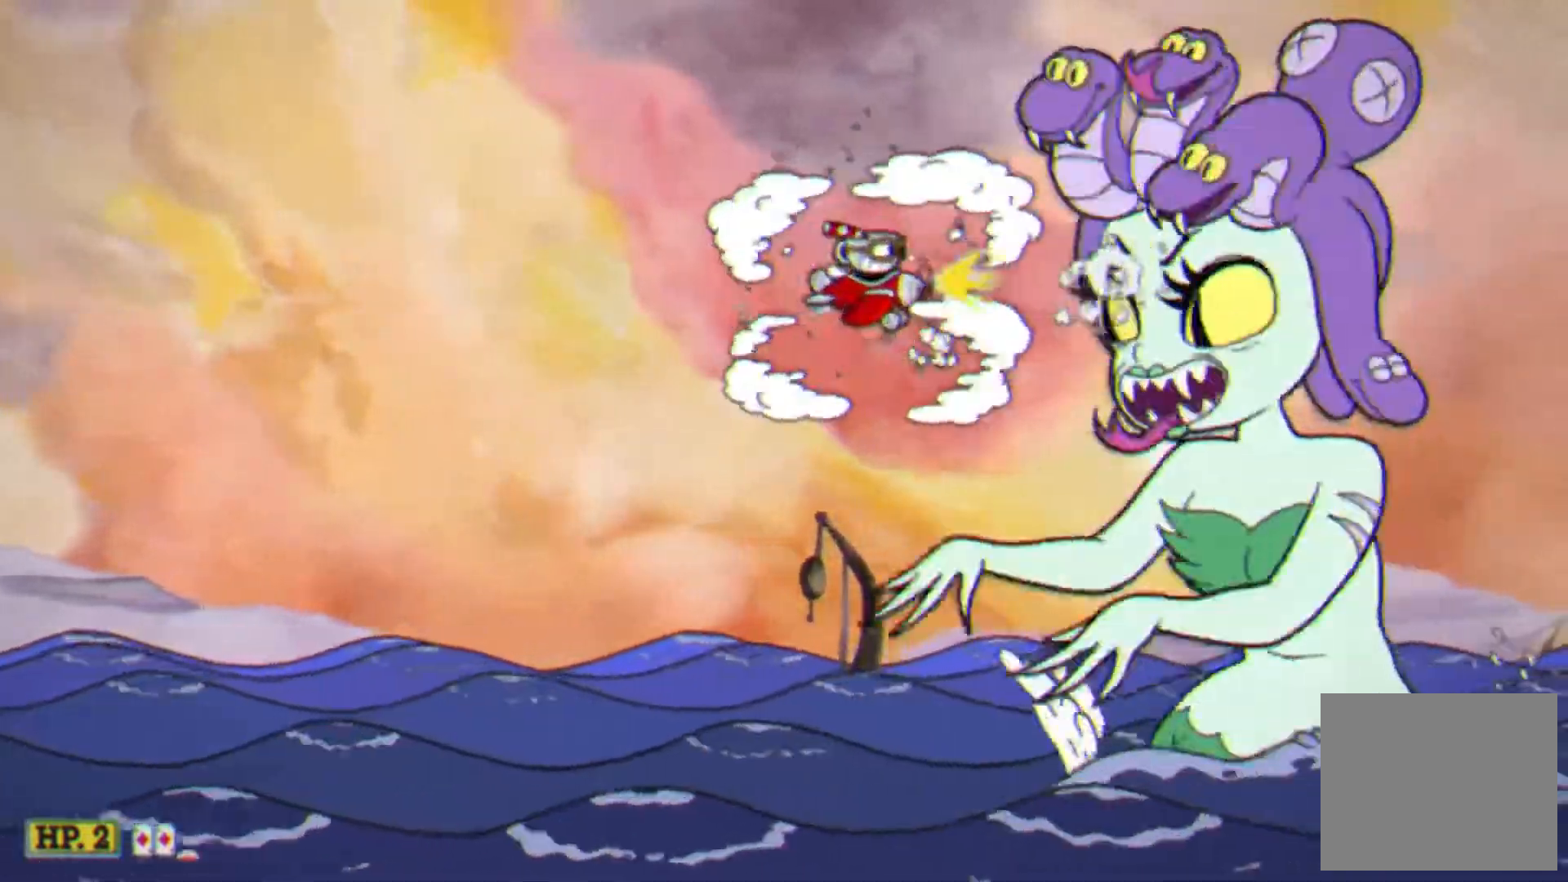
{"buttons": ["L1"], "events": [[233, "DPAD_RIGHT", "down"], [367, "DPAD_RIGHT", "up"]]}
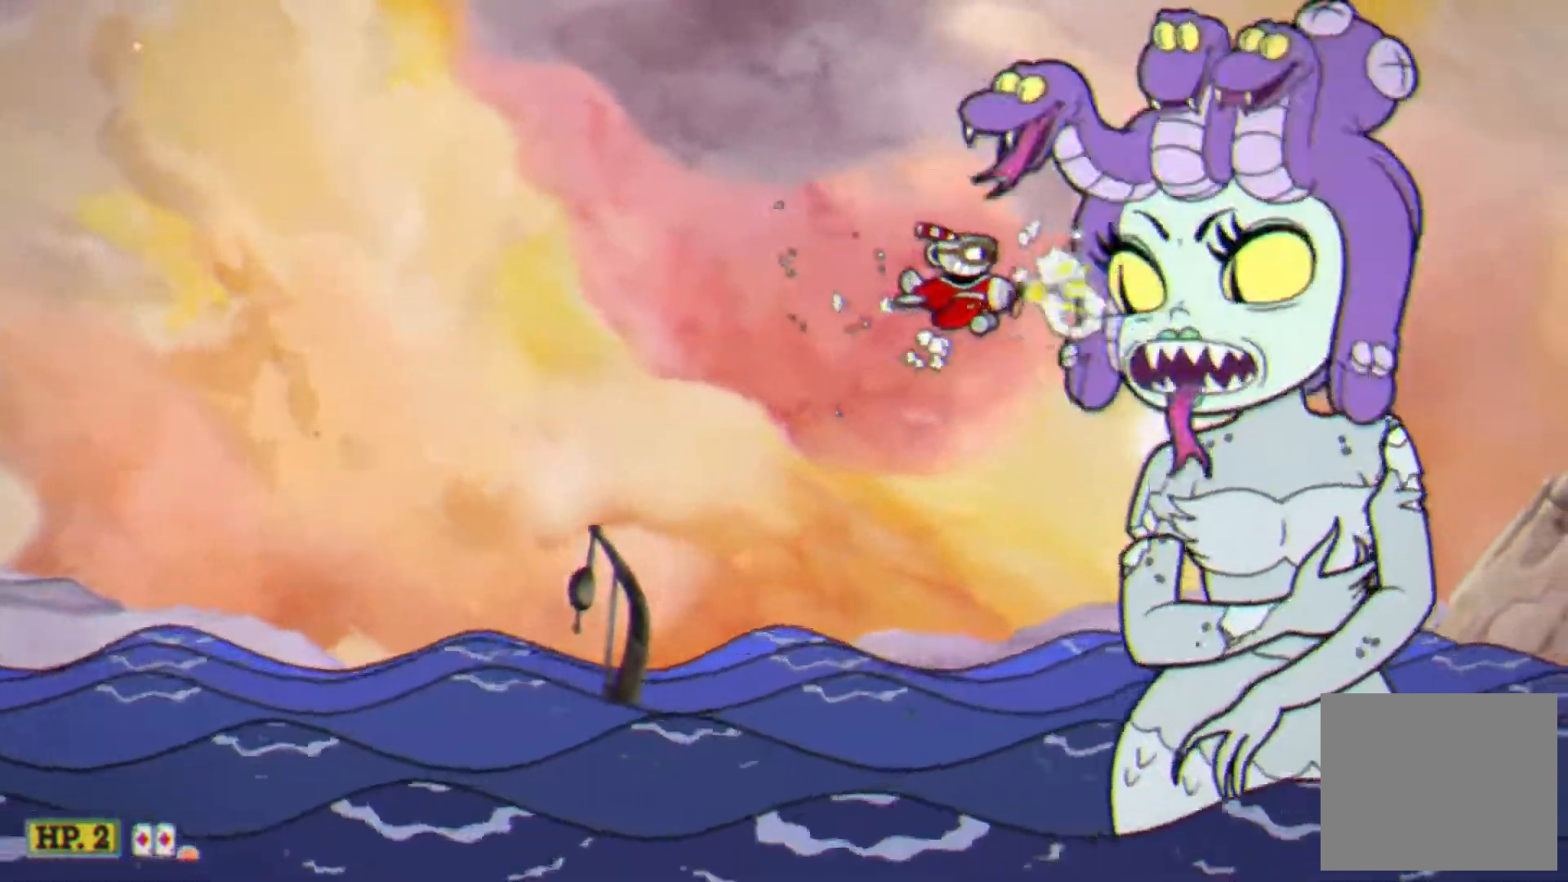
{"buttons": ["L1"], "events": [[200, "SQUARE", "down"], [250, "SQUARE", "up"], [317, "CIRCLE", "down"], [317, "SQUARE", "down"], [350, "SQUARE", "up"], [367, "CIRCLE", "up"]]}
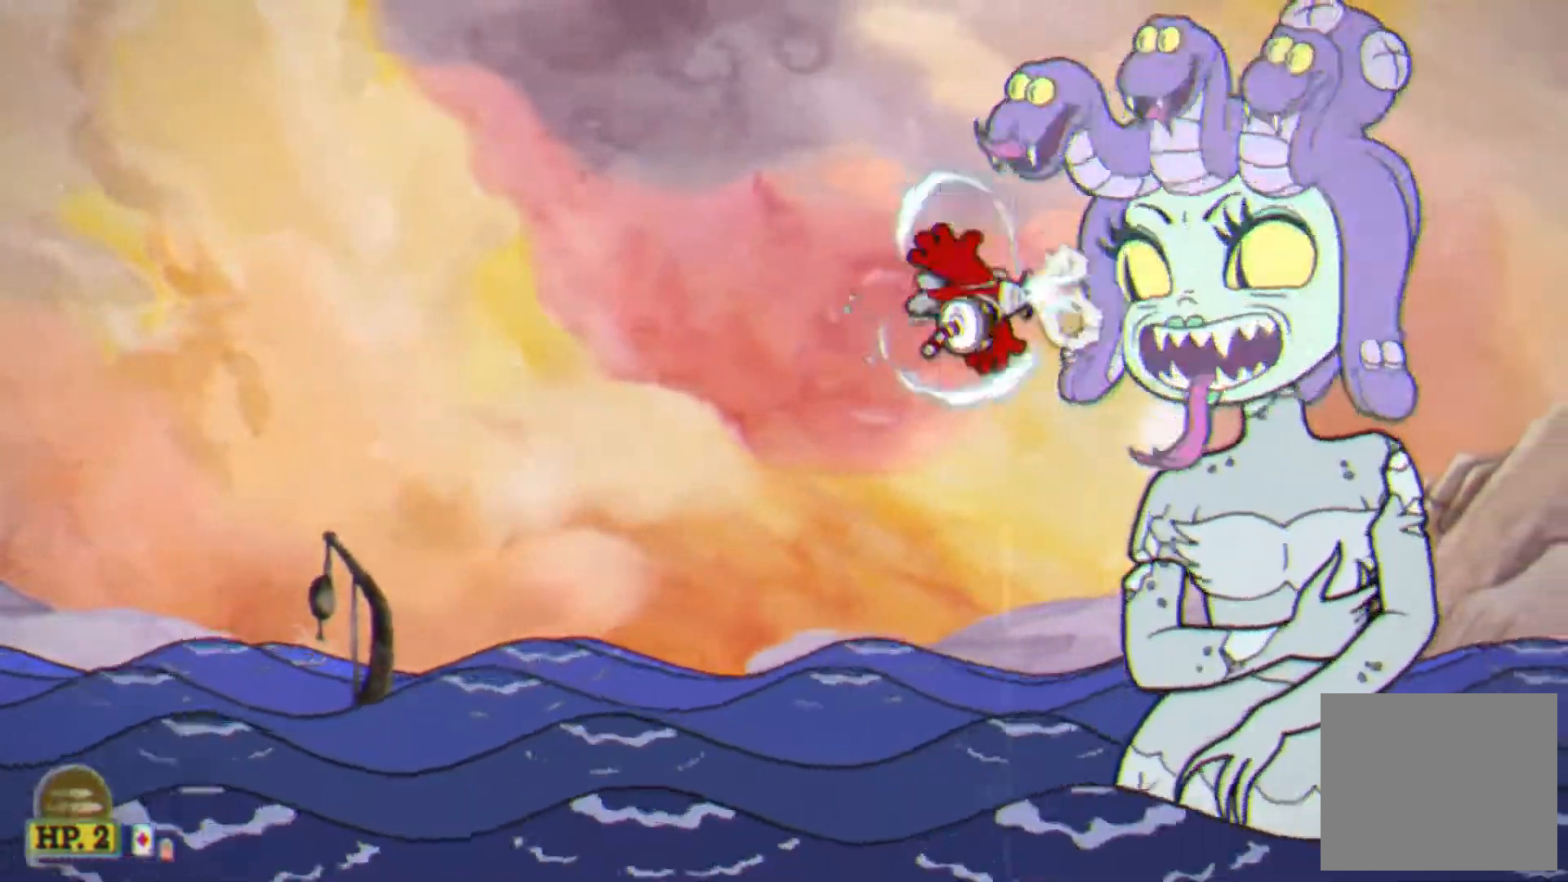
{"buttons": ["L1"], "events": [[250, "DPAD_DOWN", "down"], [317, "DPAD_DOWN", "up"]]}
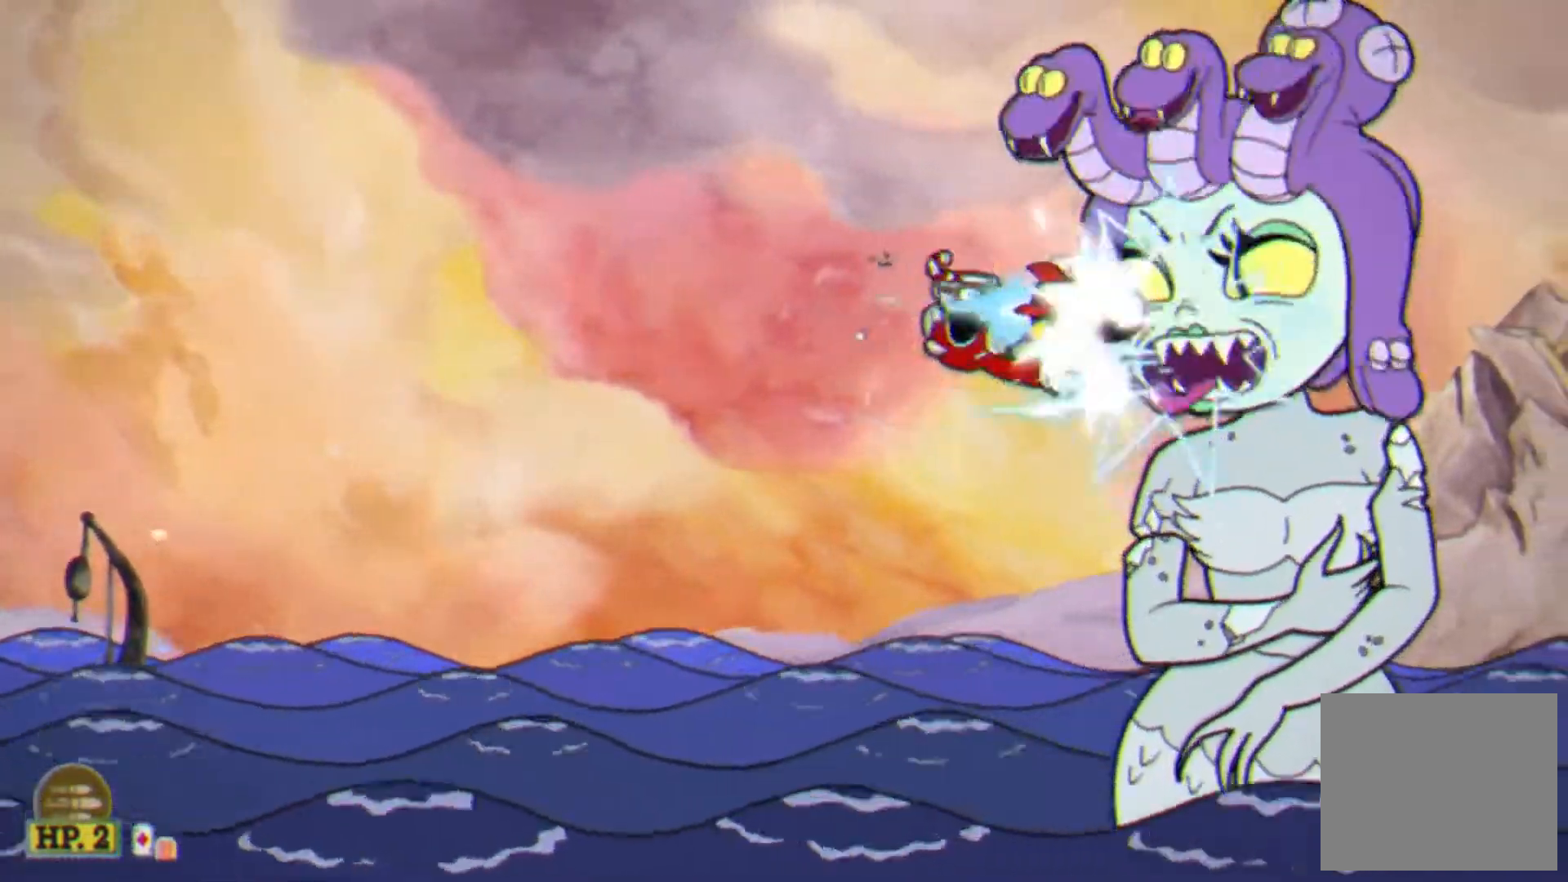
{"buttons": ["L1"], "events": []}
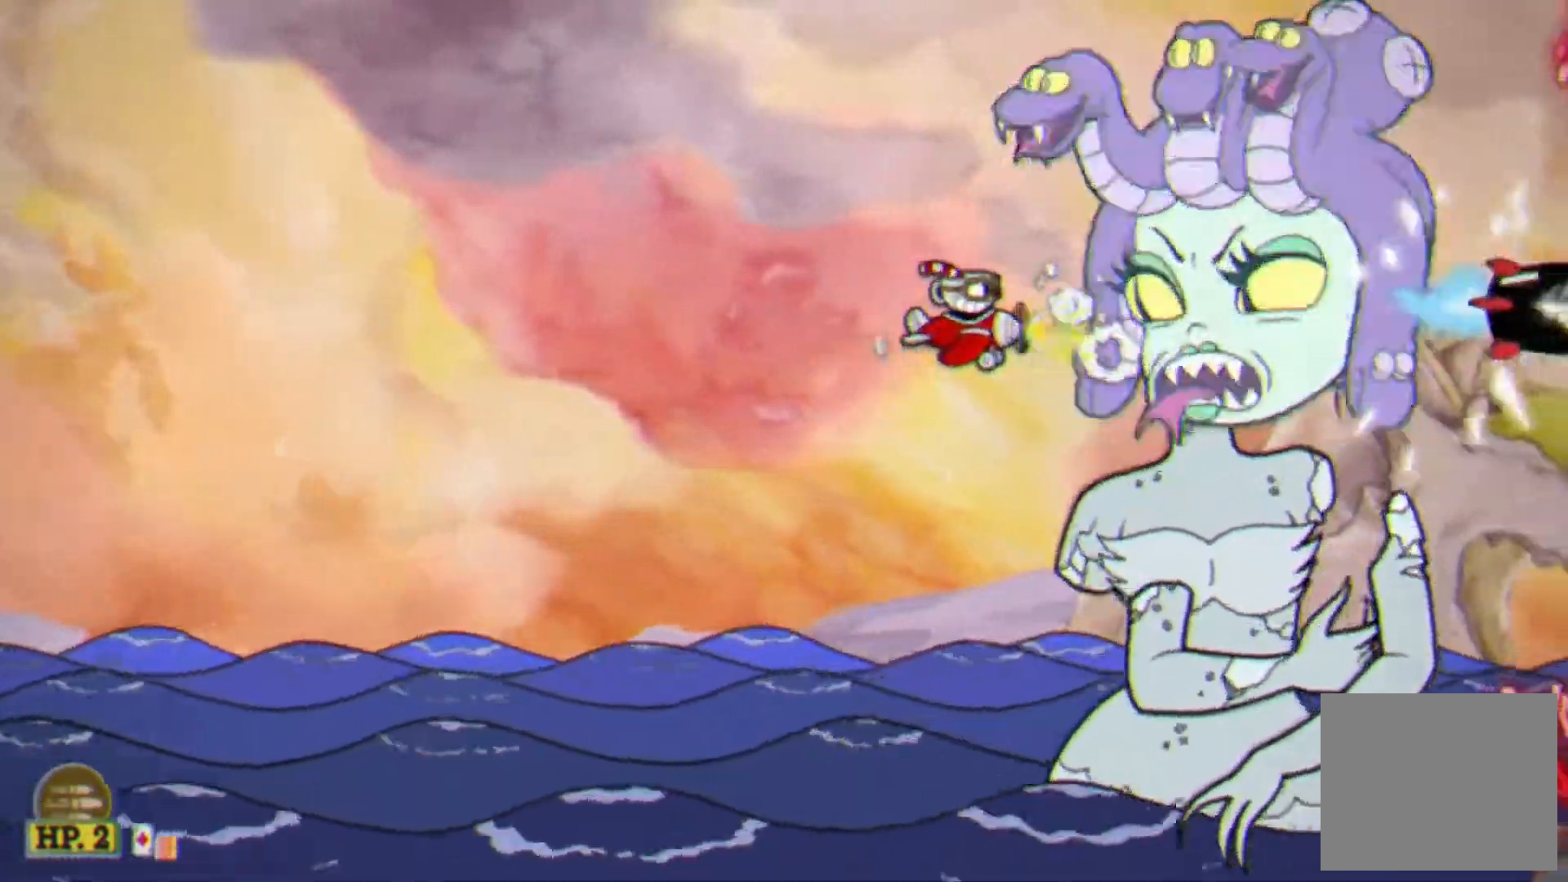
{"buttons": ["L1"], "events": [[100, "DPAD_RIGHT", "down"], [217, "DPAD_RIGHT", "up"], [400, "DPAD_DOWN", "down"], [483, "DPAD_DOWN", "up"]]}
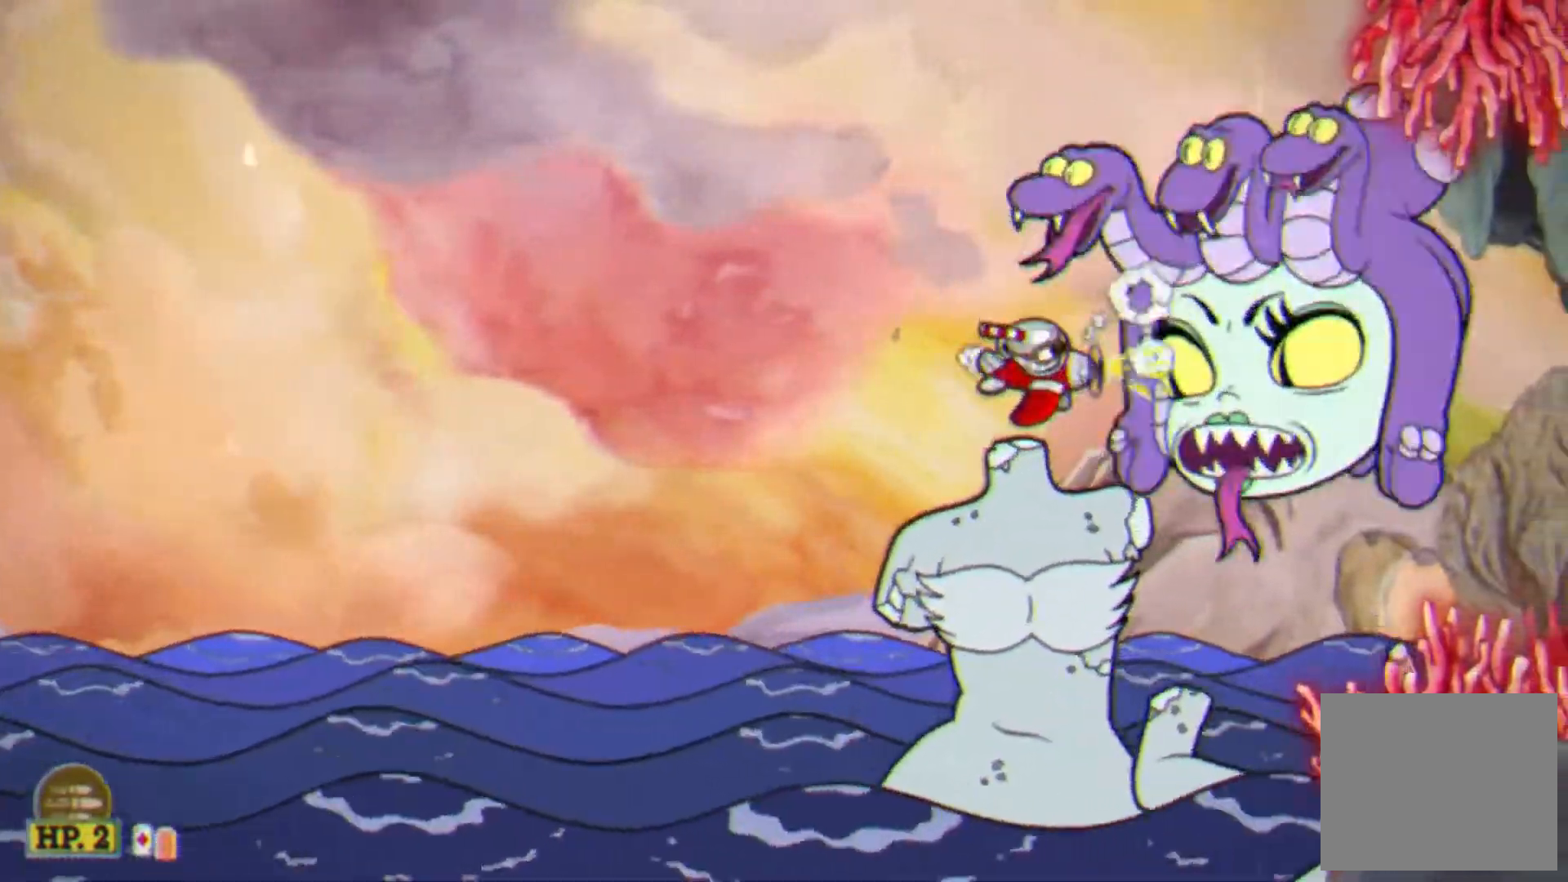
{"buttons": ["SQUARE", "L1"], "events": [[83, "DPAD_RIGHT", "down"], [167, "DPAD_RIGHT", "up"], [267, "DPAD_DOWN", "down"], [450, "DPAD_DOWN", "up"], [483, "SQUARE", "down"]]}
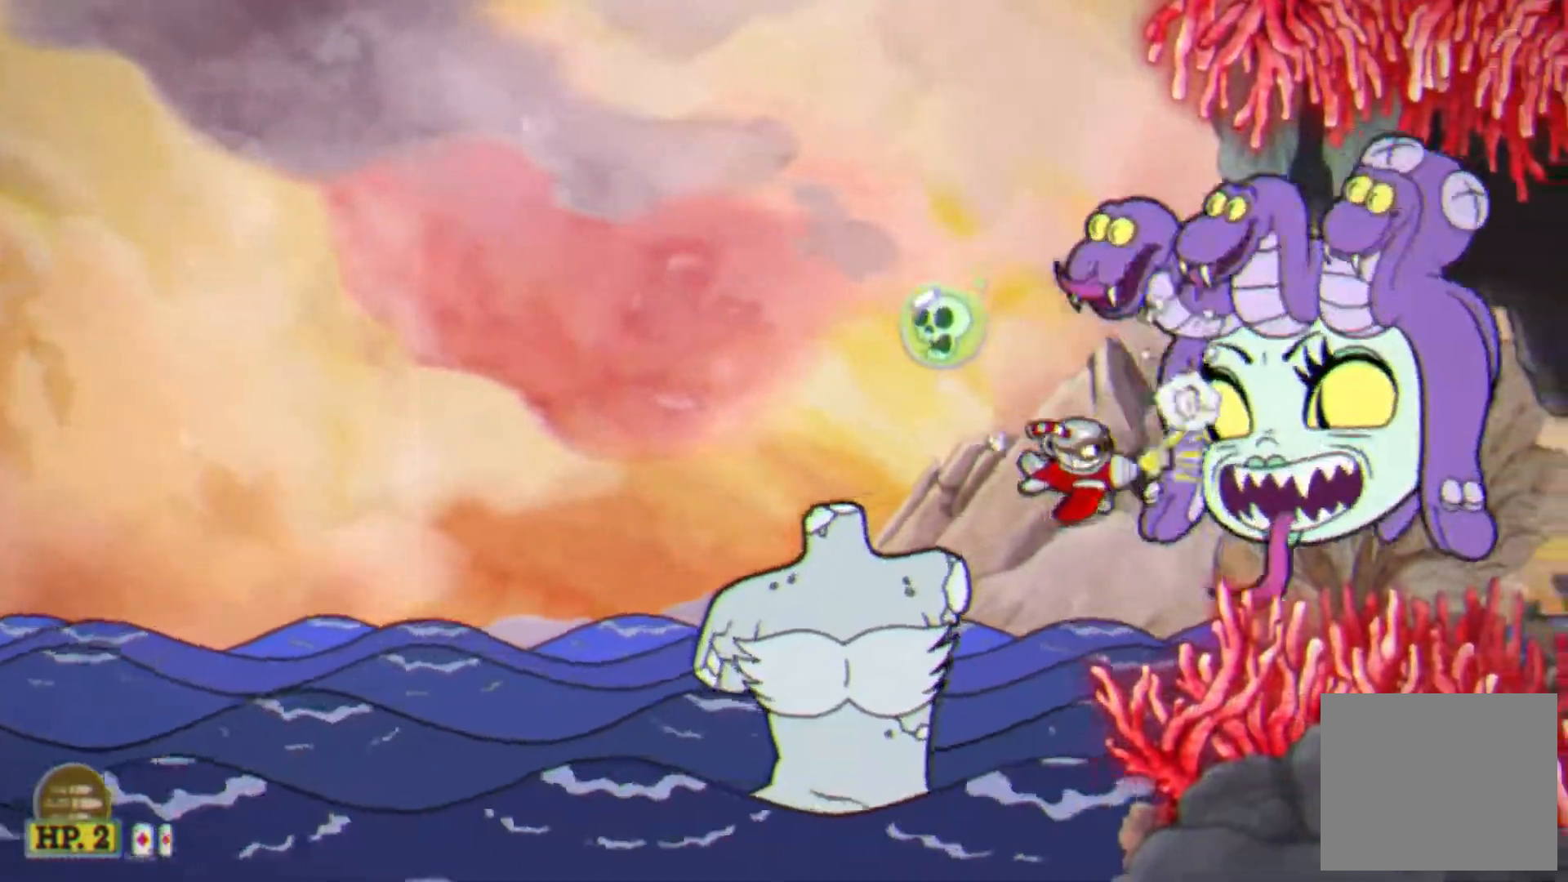
{"buttons": ["L1", "DPAD_DOWN"], "events": [[33, "SQUARE", "up"], [100, "CIRCLE", "down"], [100, "SQUARE", "down"], [133, "CIRCLE", "up"], [133, "SQUARE", "up"], [500, "DPAD_DOWN", "down"]]}
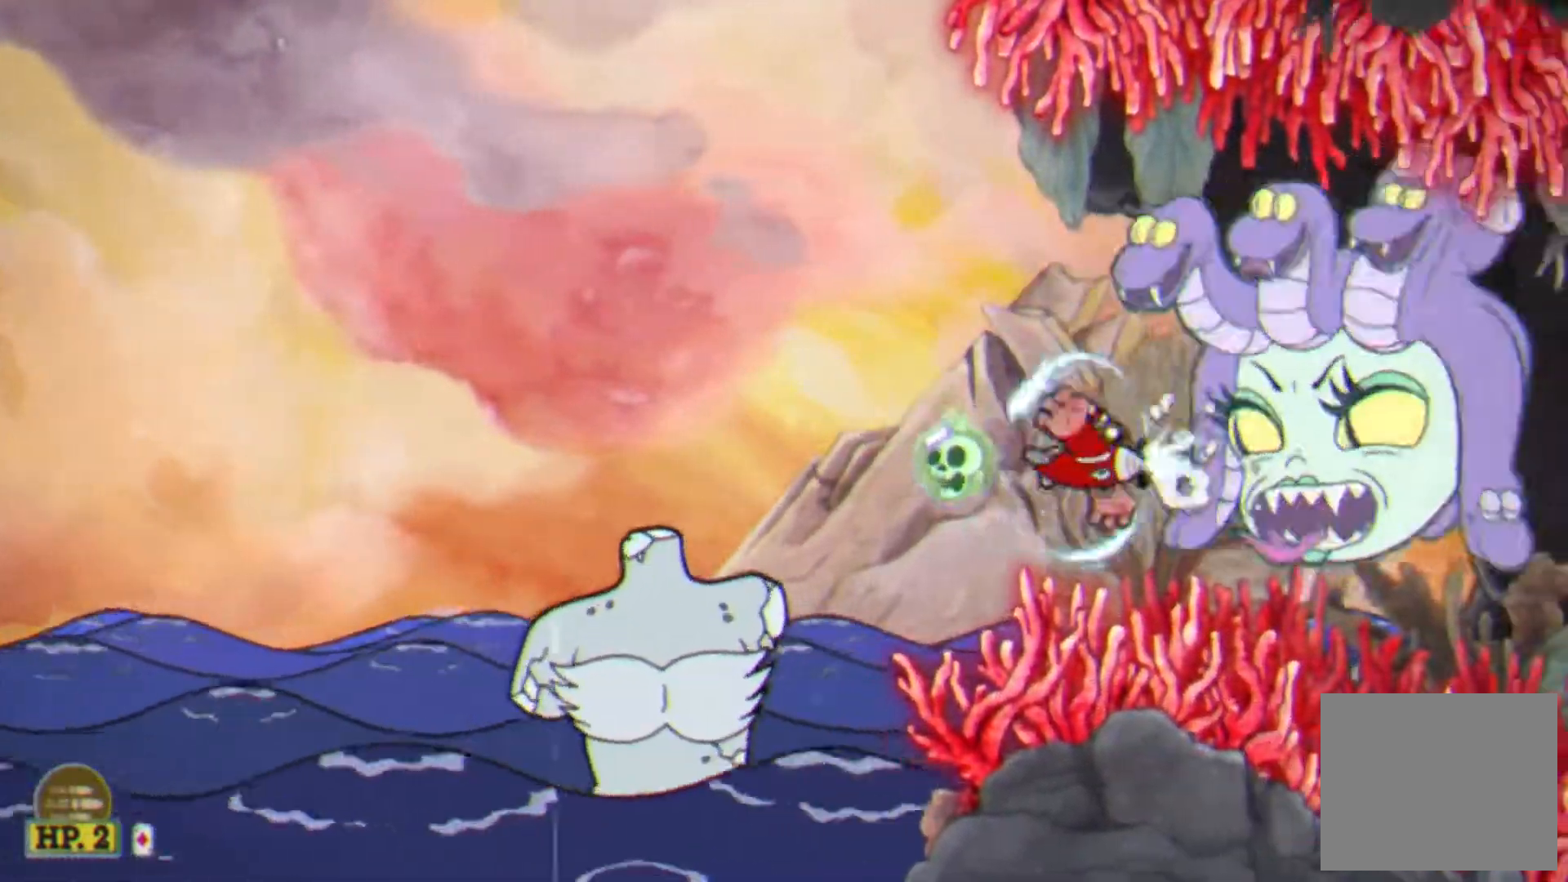
{"buttons": ["L1"], "events": [[83, "DPAD_DOWN", "up"], [233, "DPAD_RIGHT", "down"], [333, "DPAD_RIGHT", "up"]]}
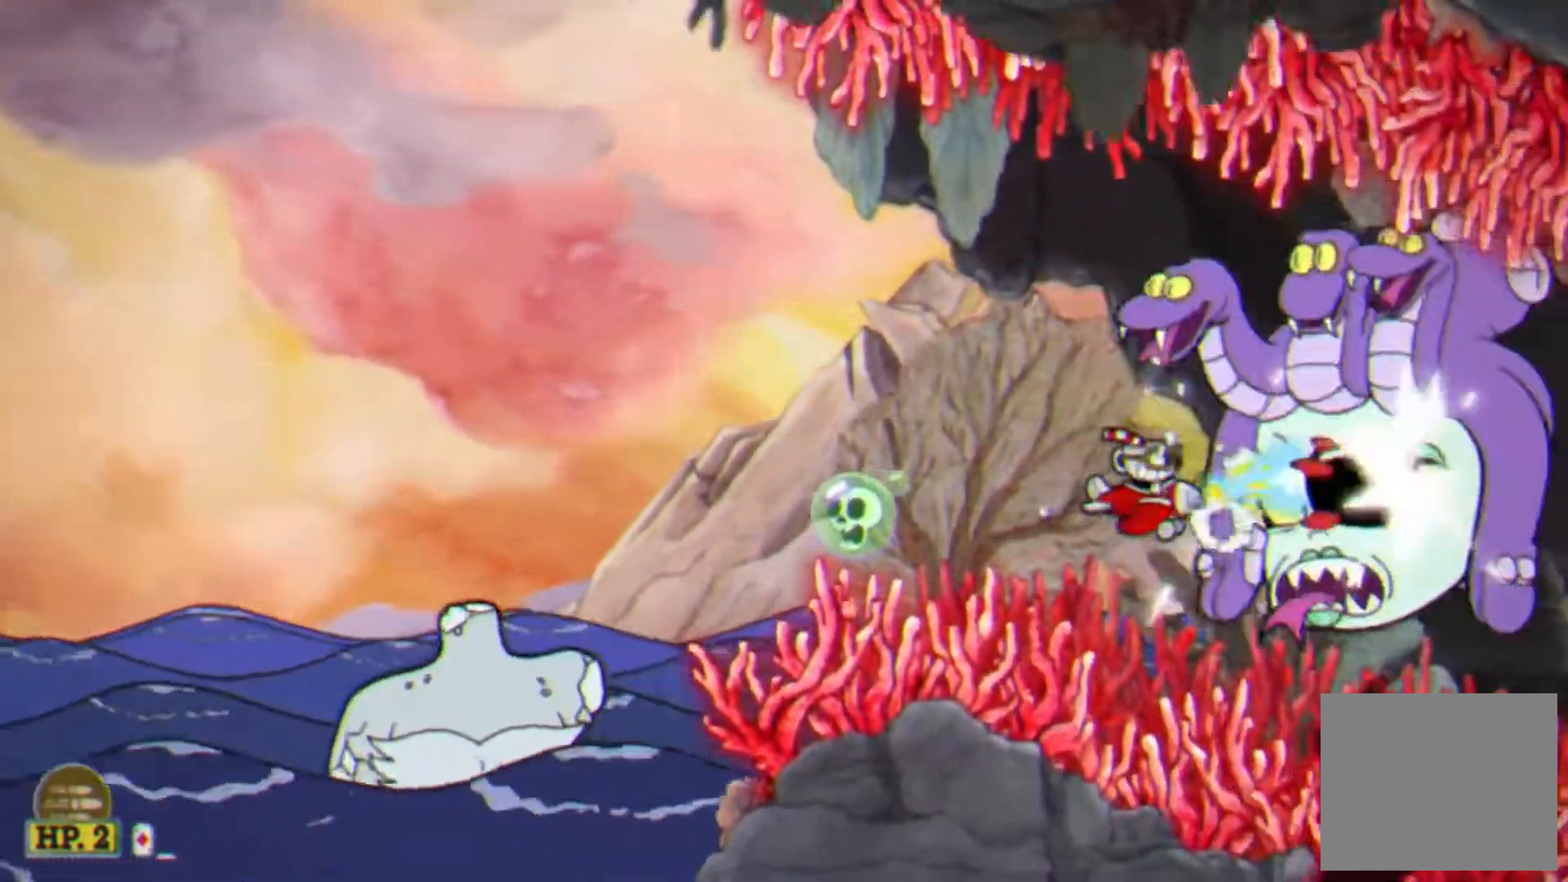
{"buttons": ["L1", "DPAD_DOWN"], "events": [[83, "SQUARE", "down"], [133, "SQUARE", "up"], [217, "CIRCLE", "down"], [217, "SQUARE", "down"], [233, "CIRCLE", "up"], [250, "SQUARE", "up"], [500, "DPAD_DOWN", "down"]]}
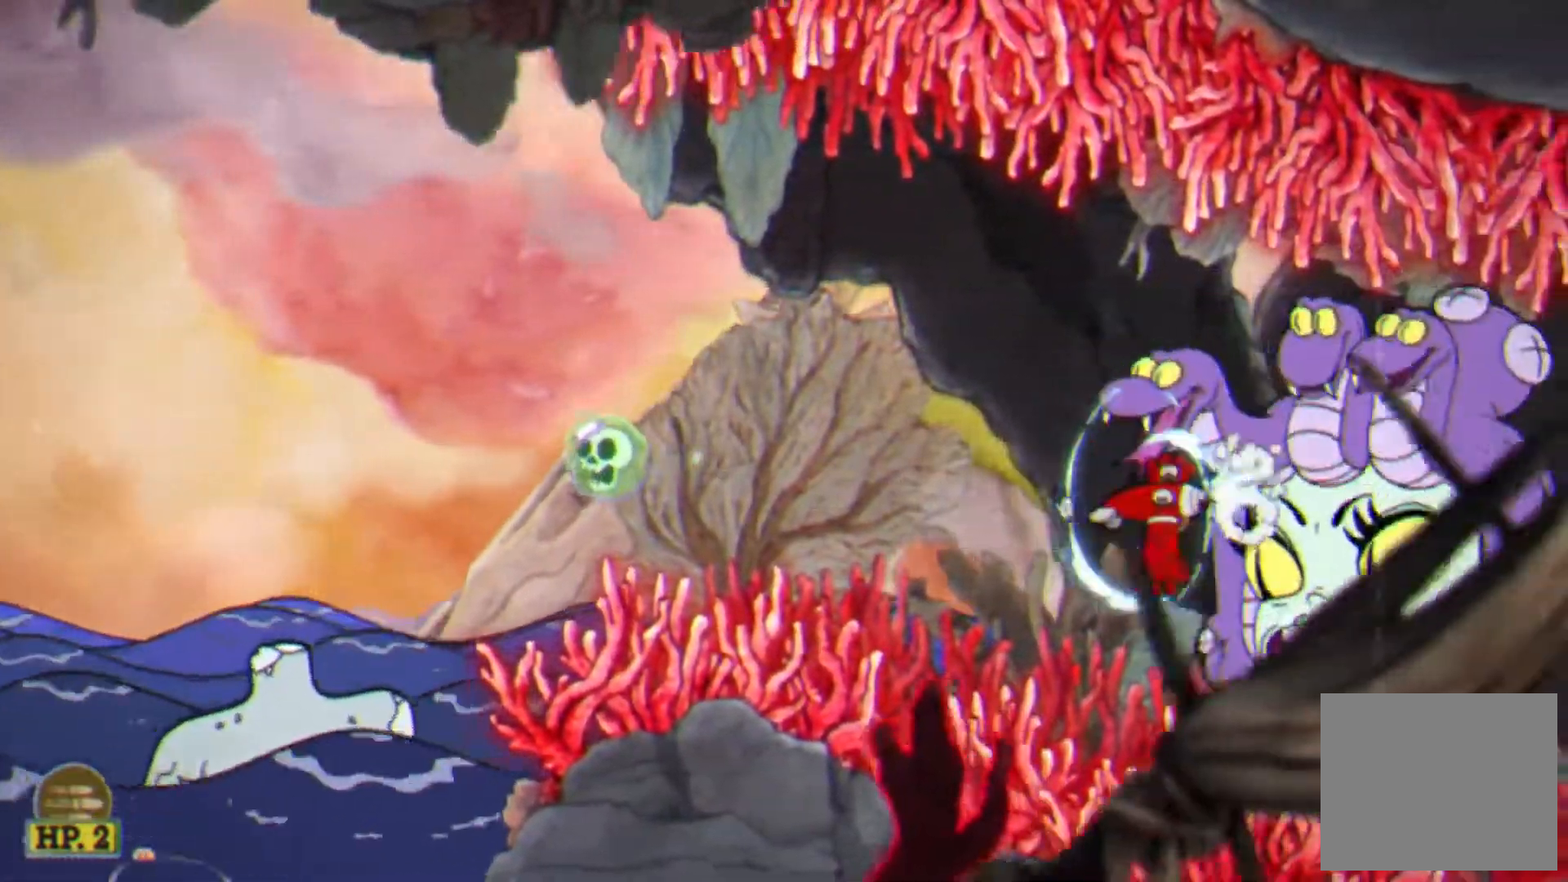
{"buttons": ["L1"], "events": [[100, "DPAD_DOWN", "up"]]}
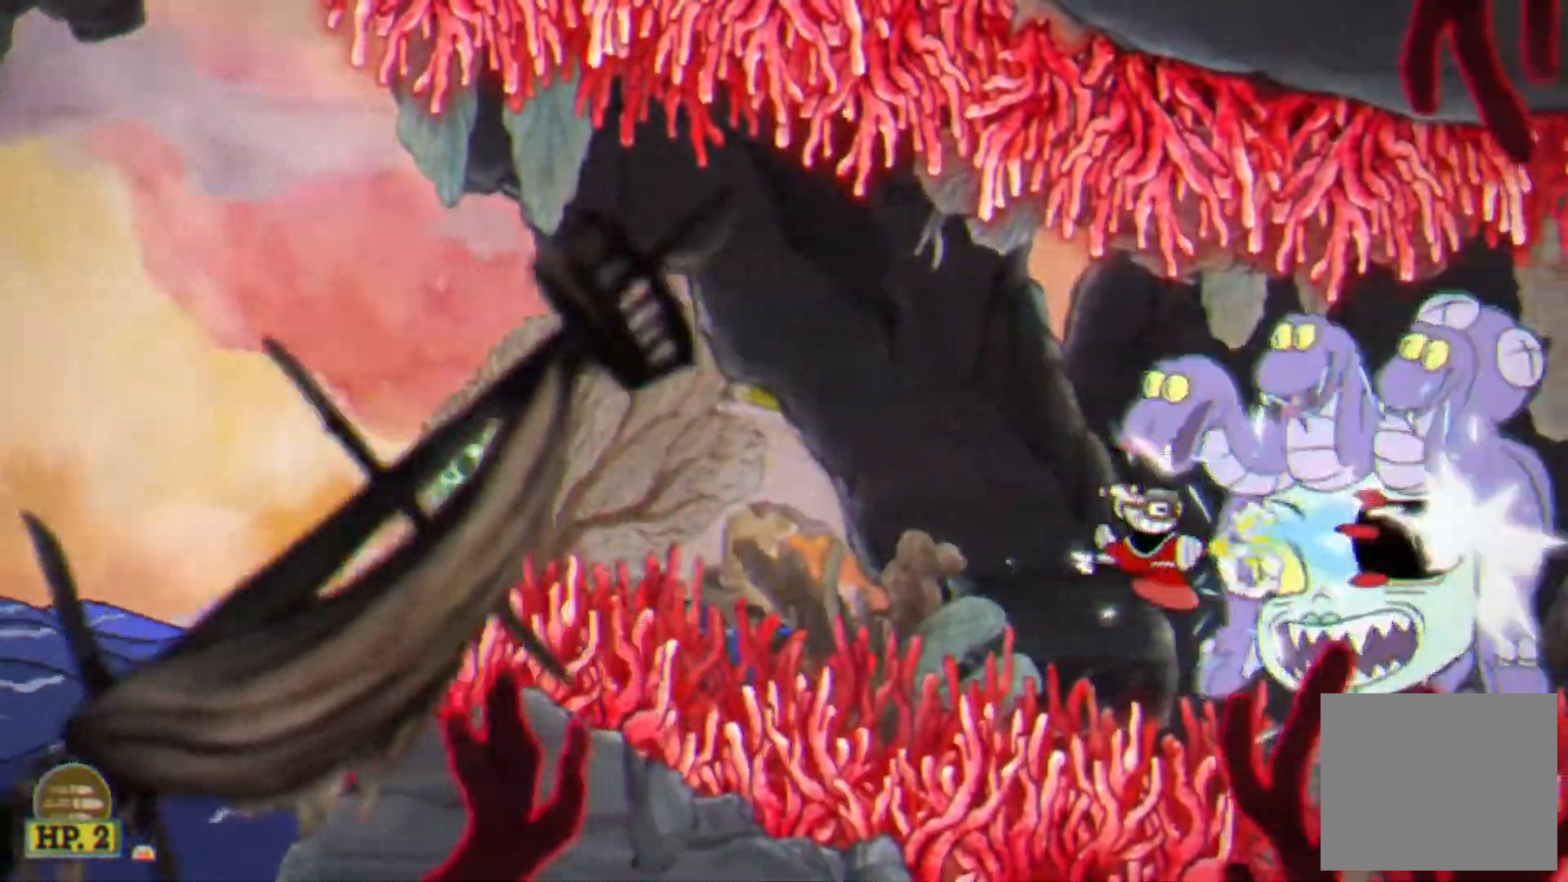
{"buttons": ["L1", "DPAD_UP"], "events": [[500, "DPAD_UP", "down"]]}
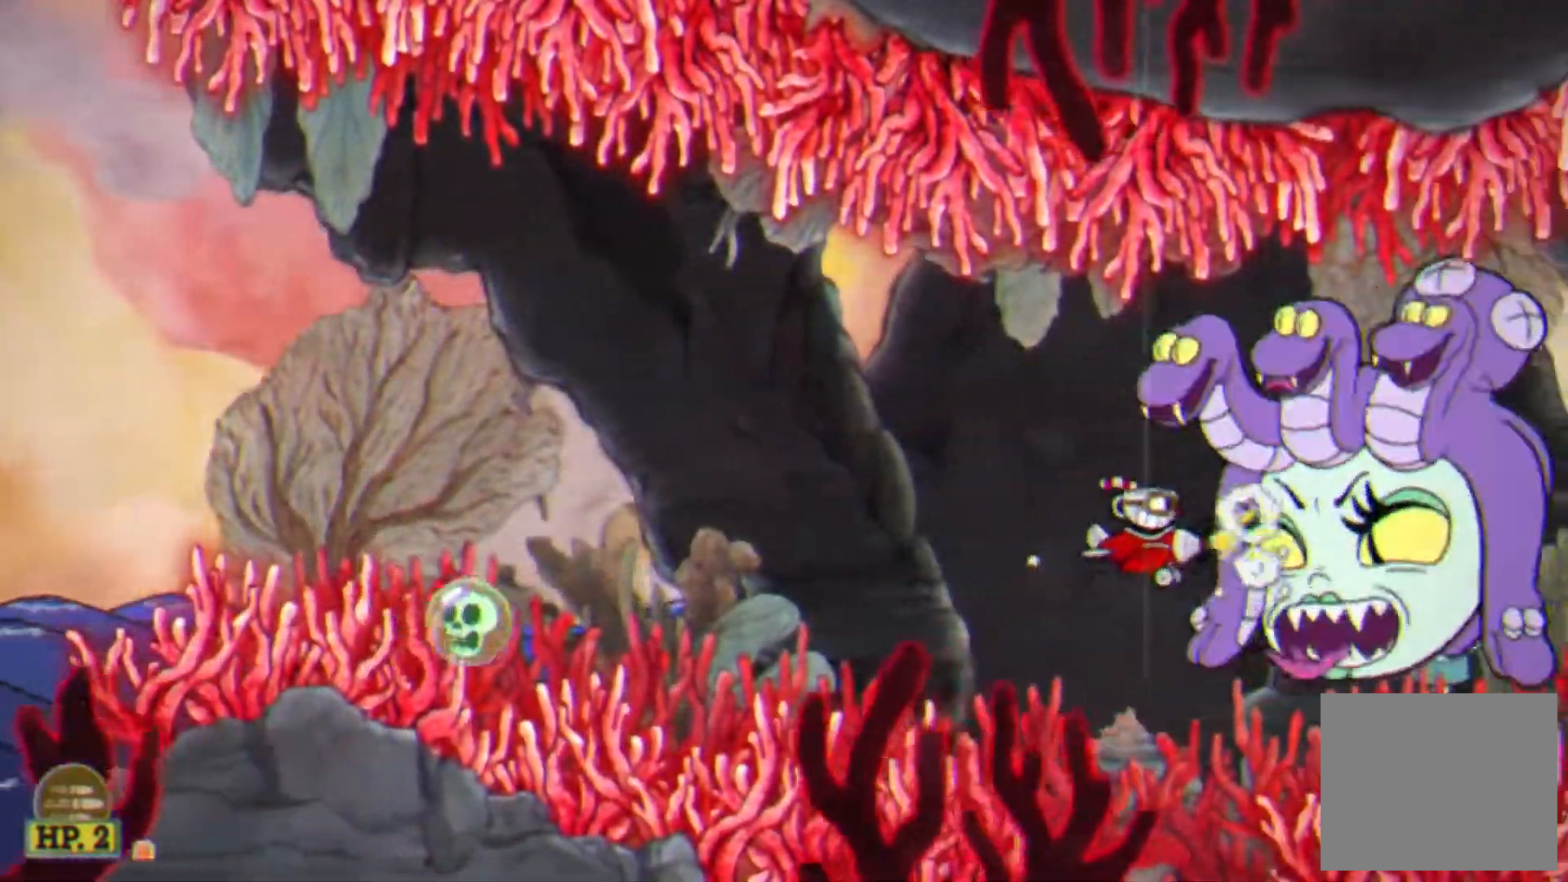
{"buttons": ["L1"], "events": [[50, "DPAD_UP", "up"], [183, "DPAD_UP", "down"], [400, "DPAD_UP", "up"]]}
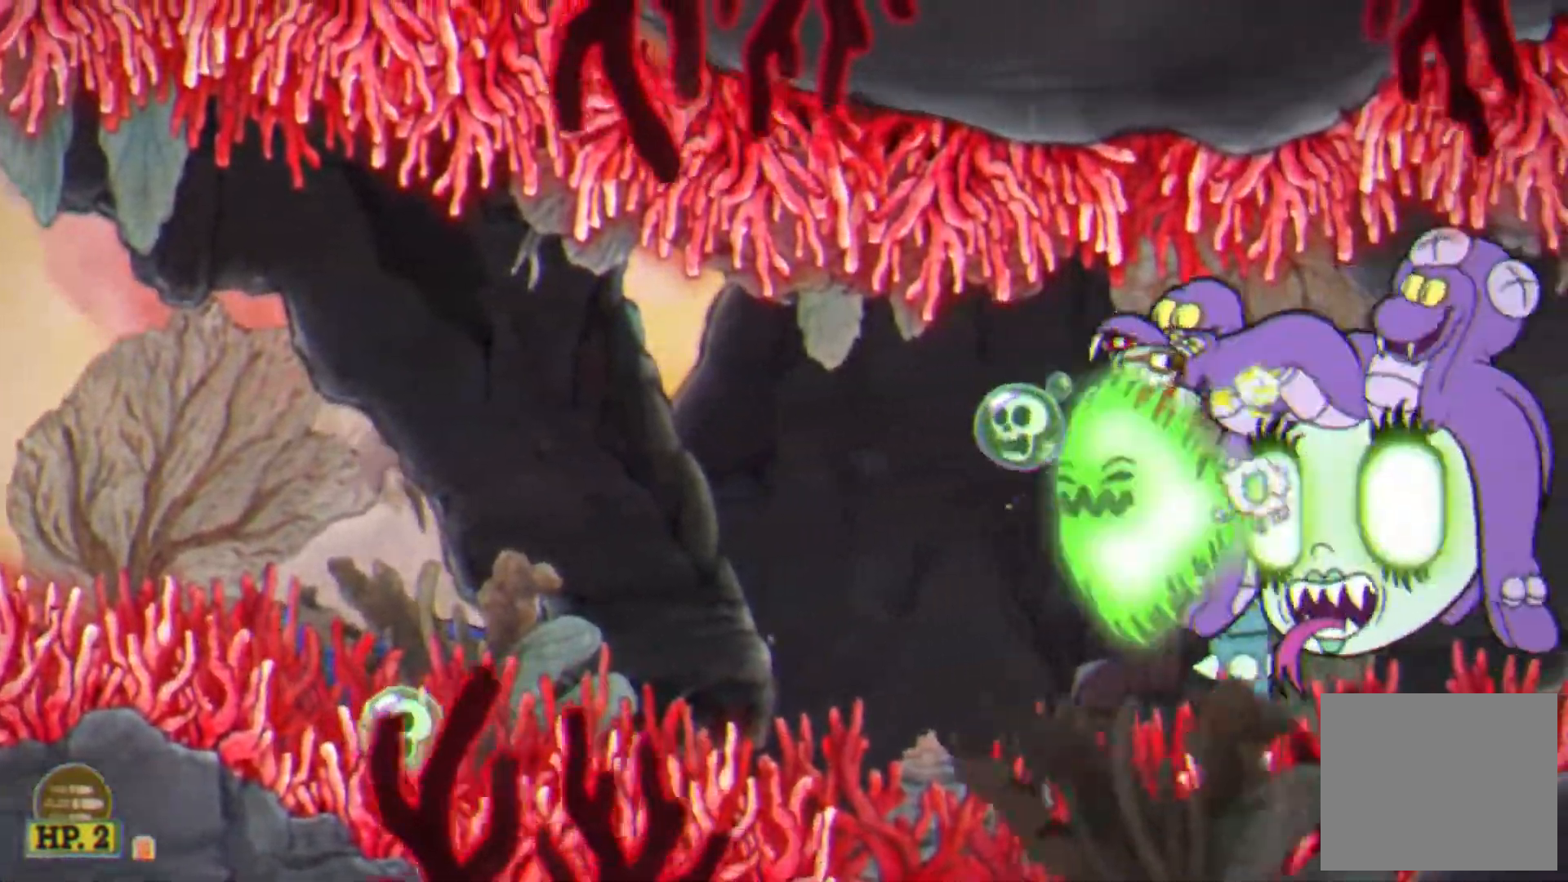
{"buttons": ["L1"], "events": []}
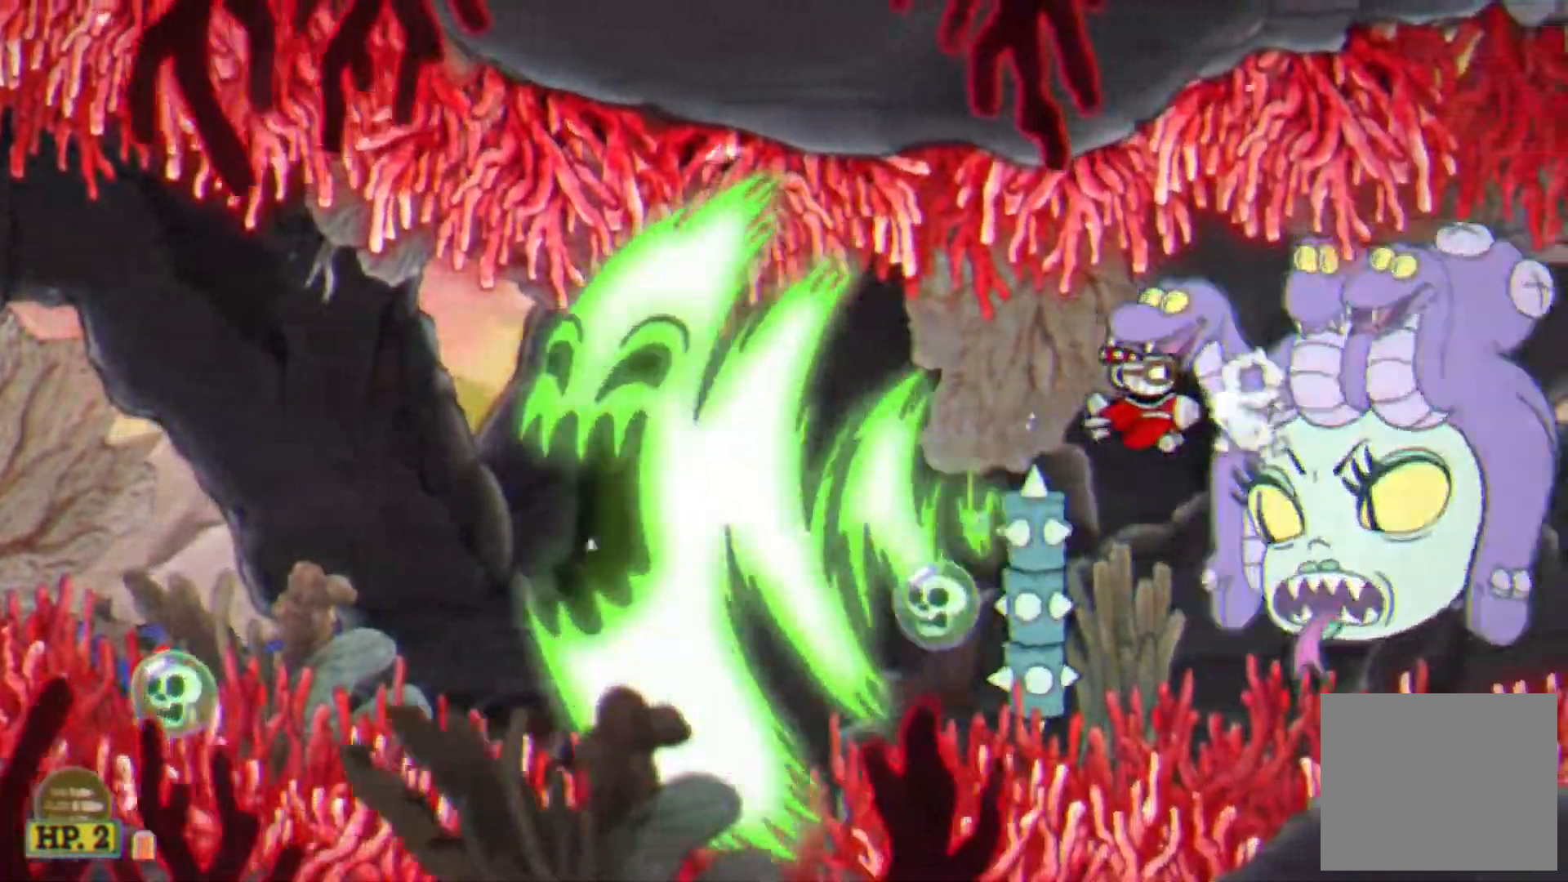
{"buttons": ["L1", "DPAD_DOWN"], "events": [[50, "DPAD_DOWN", "down"], [133, "DPAD_DOWN", "up"], [500, "DPAD_DOWN", "down"]]}
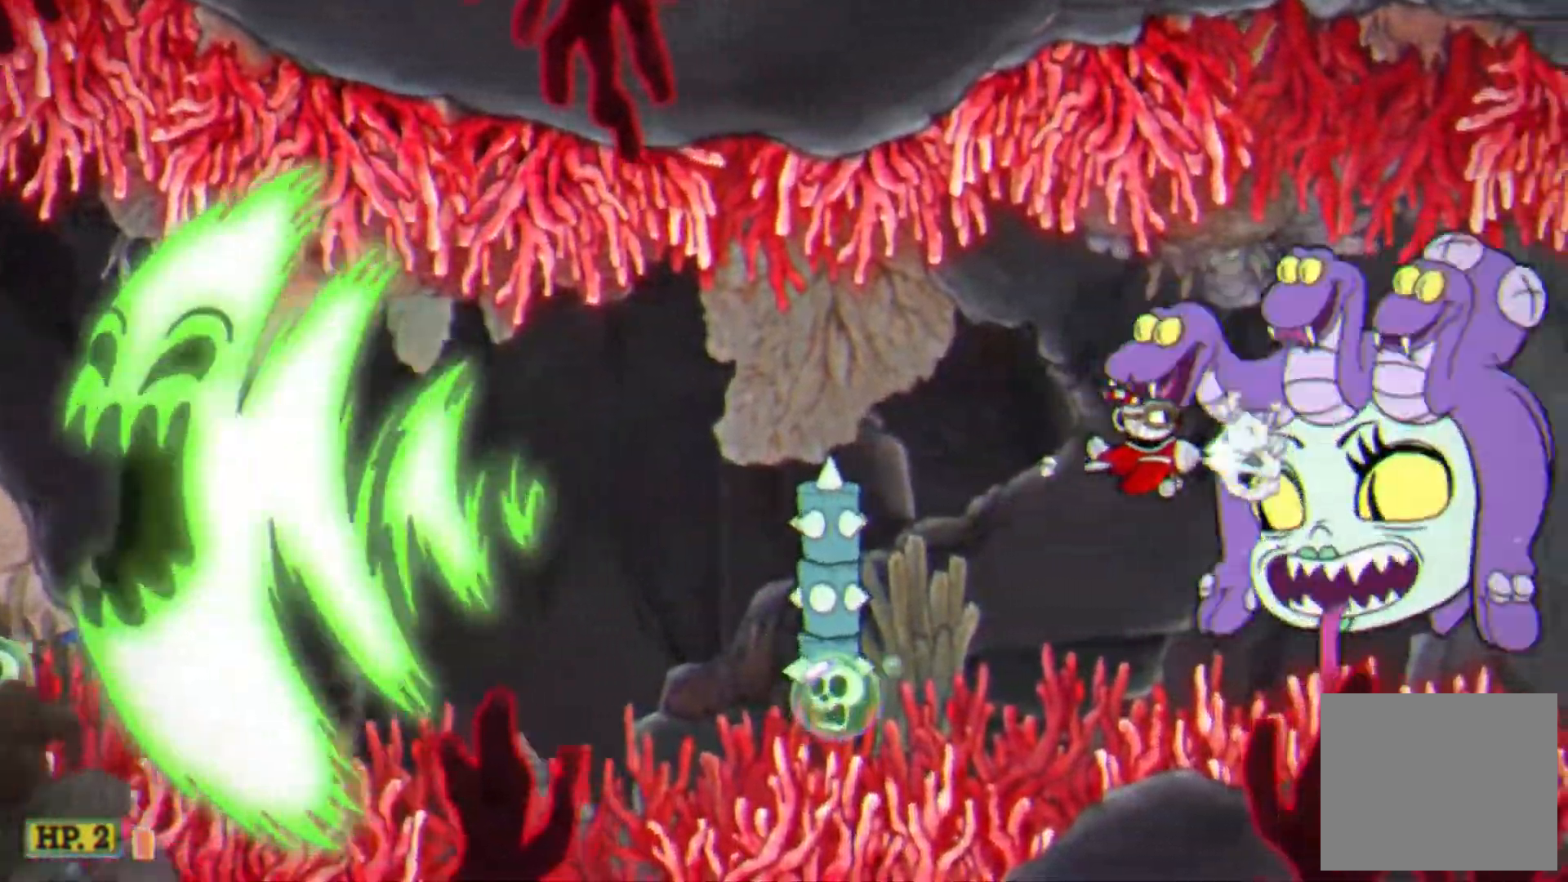
{"buttons": ["L1"], "events": [[117, "DPAD_DOWN", "up"], [267, "DPAD_DOWN", "down"], [367, "DPAD_DOWN", "up"]]}
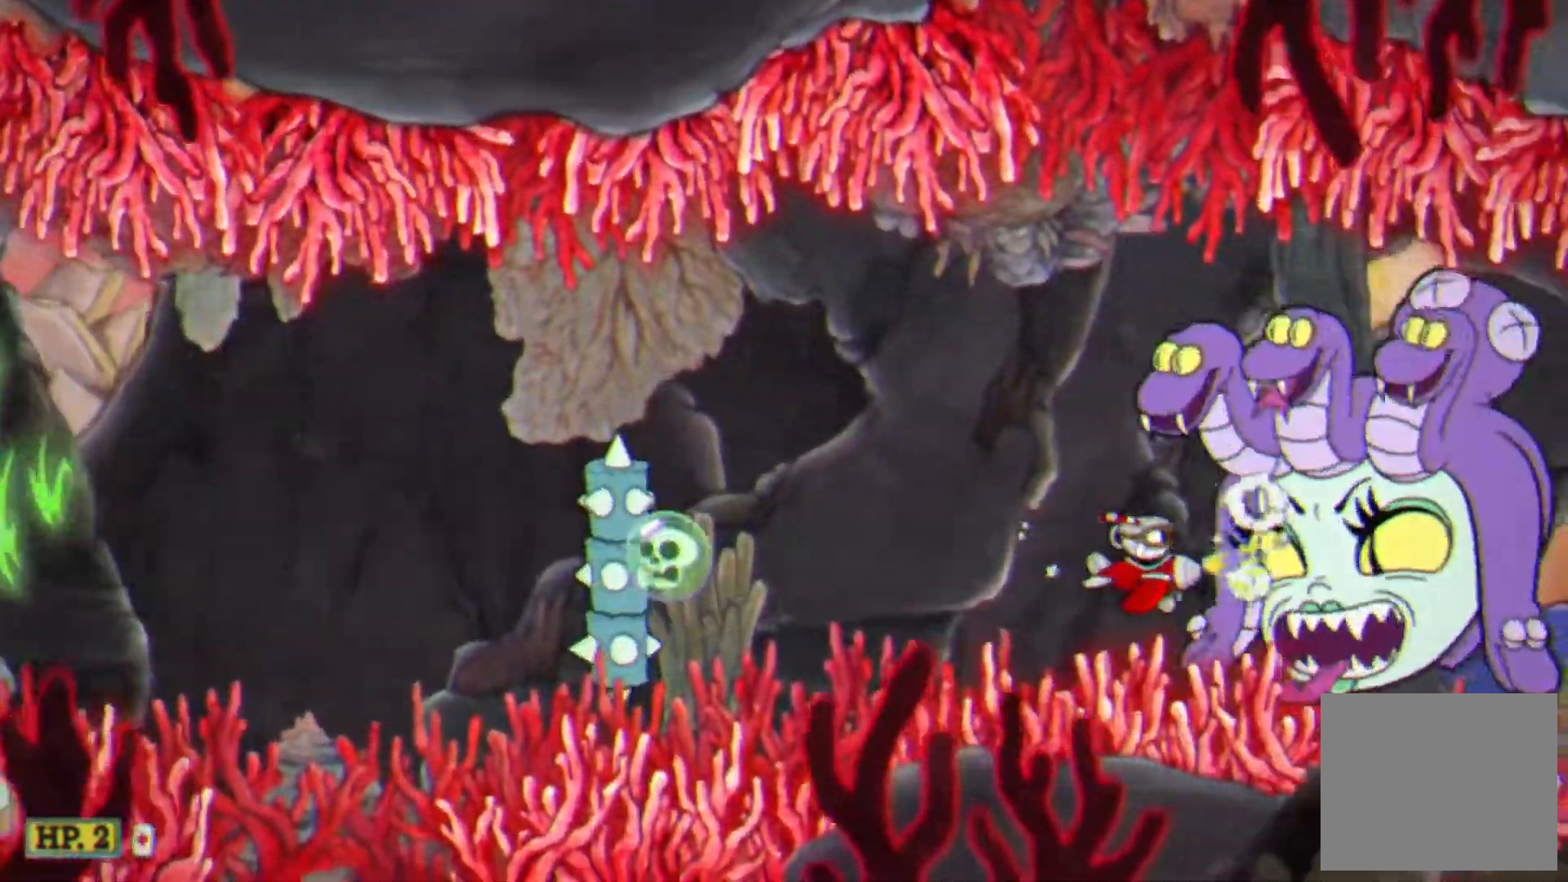
{"buttons": ["L1"], "events": [[17, "SQUARE", "down"], [67, "SQUARE", "up"], [133, "CIRCLE", "down"], [133, "SQUARE", "down"], [167, "SQUARE", "up"], [183, "CIRCLE", "up"]]}
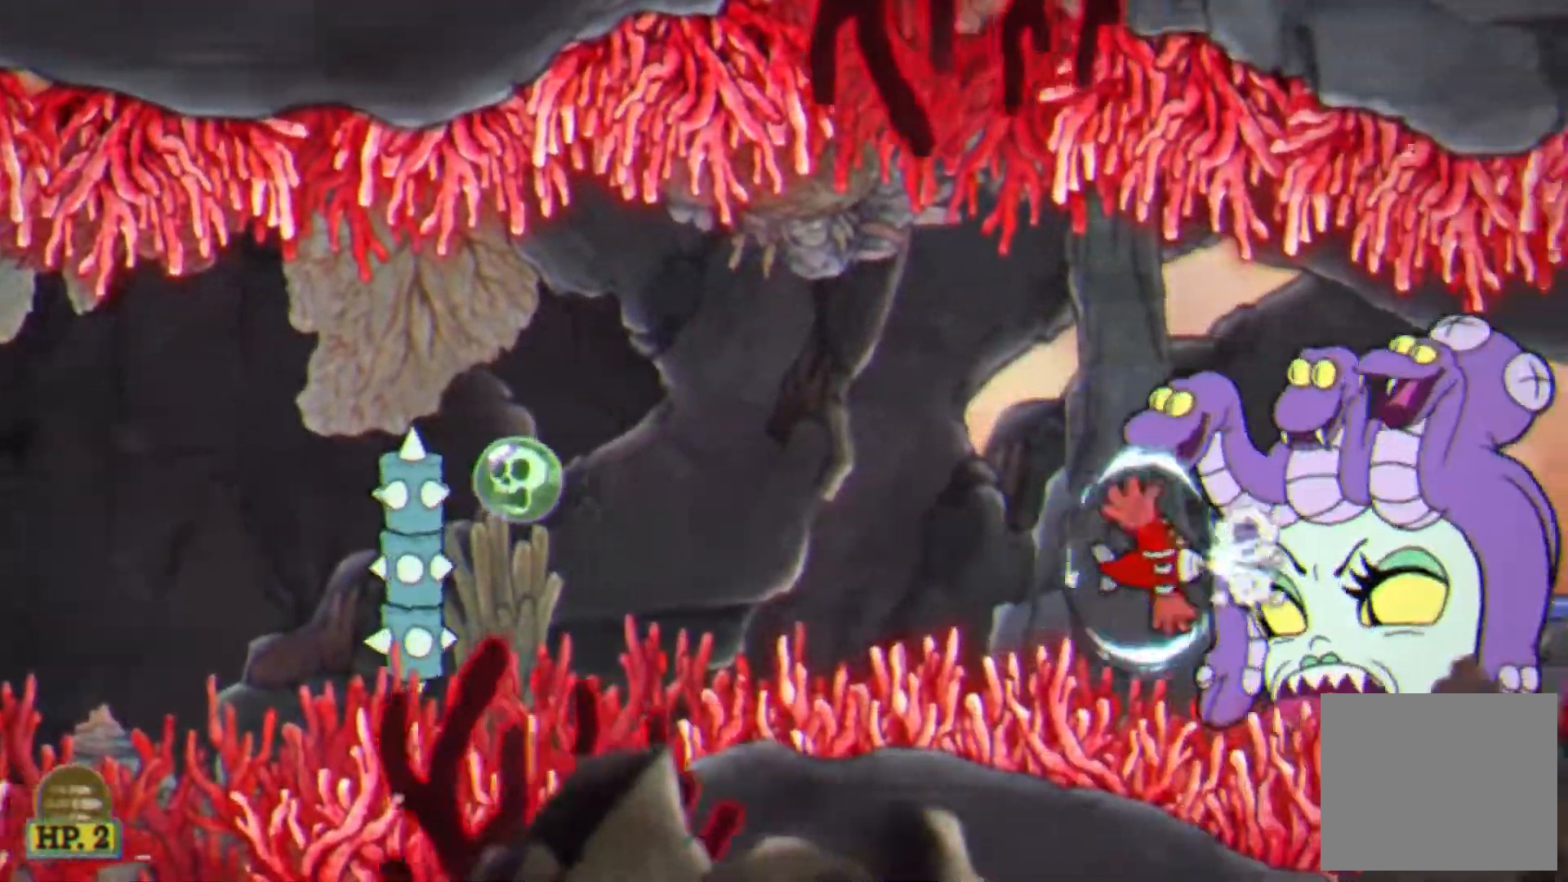
{"buttons": ["L1", "DPAD_UP"], "events": [[500, "DPAD_UP", "down"]]}
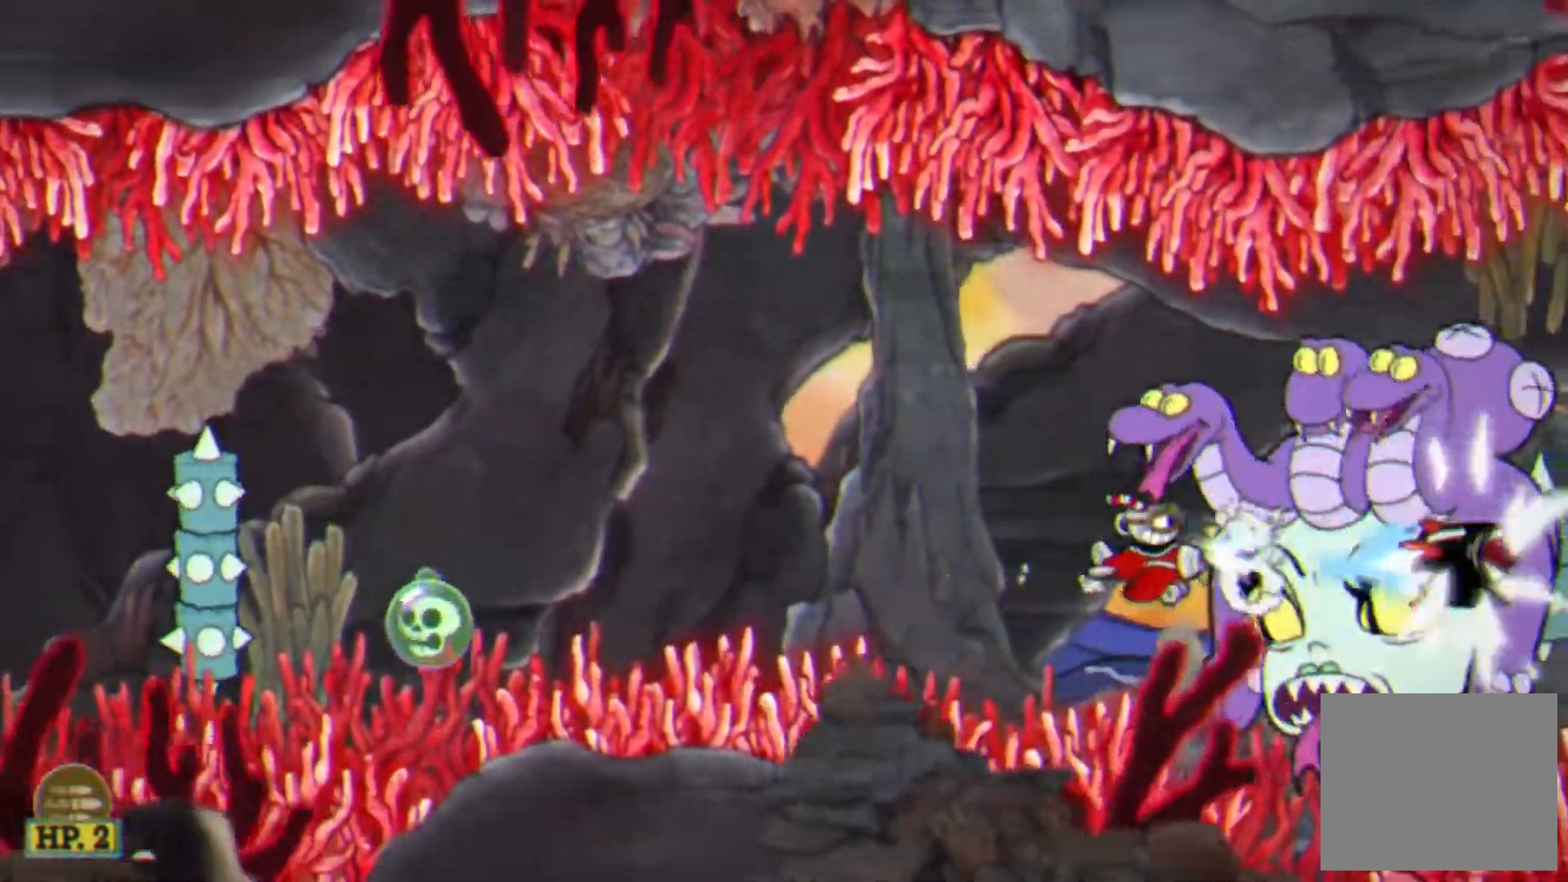
{"buttons": ["L1"], "events": [[67, "DPAD_UP", "up"], [367, "DPAD_UP", "down"], [450, "DPAD_UP", "up"]]}
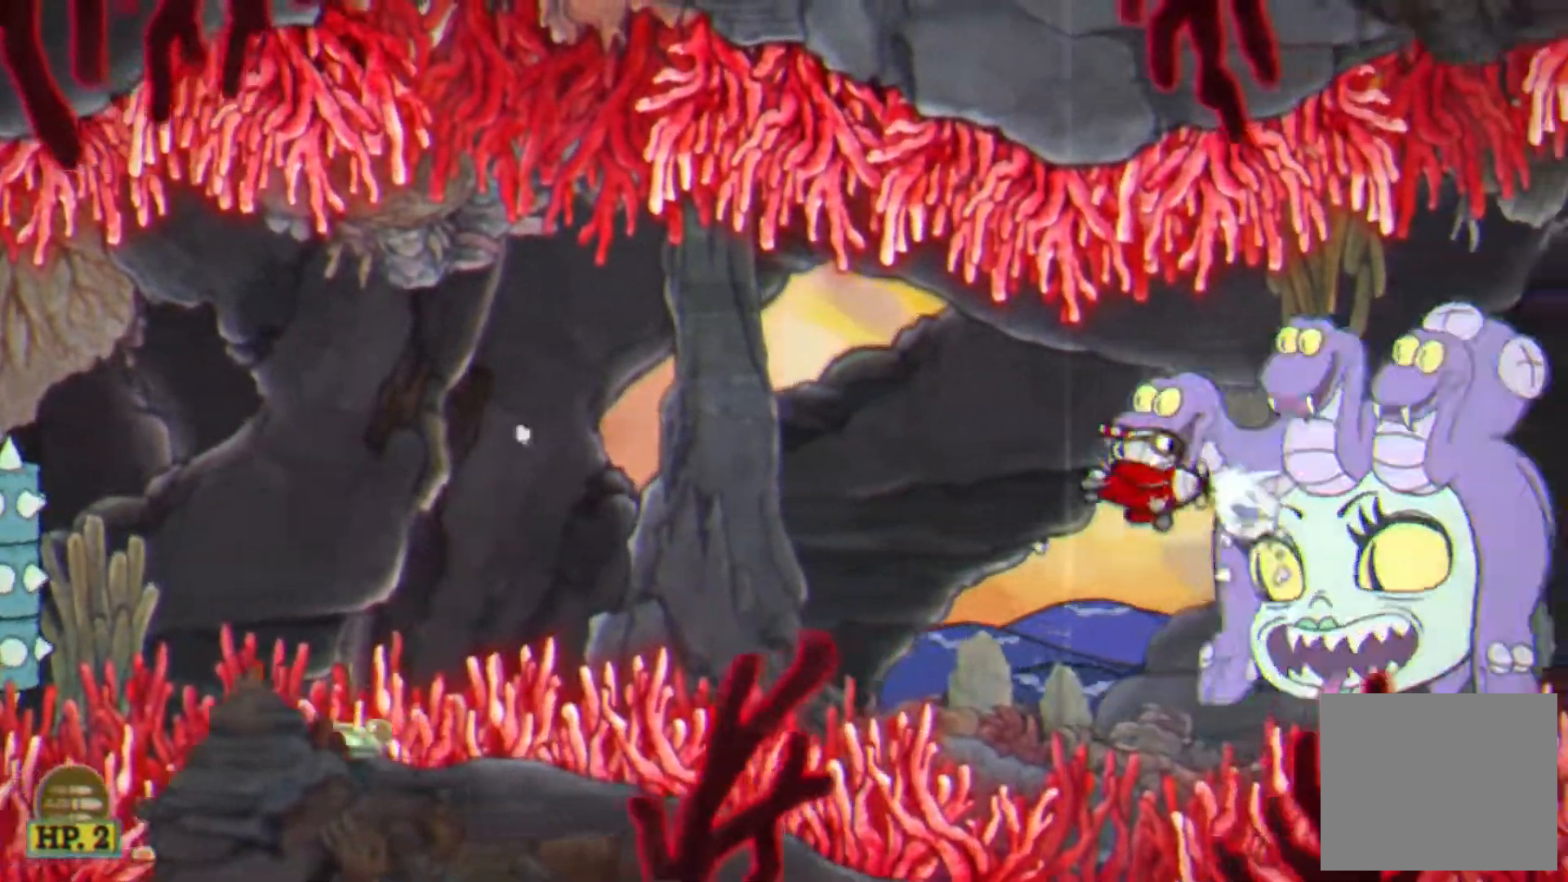
{"buttons": ["L1"], "events": [[50, "DPAD_UP", "down"], [150, "DPAD_UP", "up"]]}
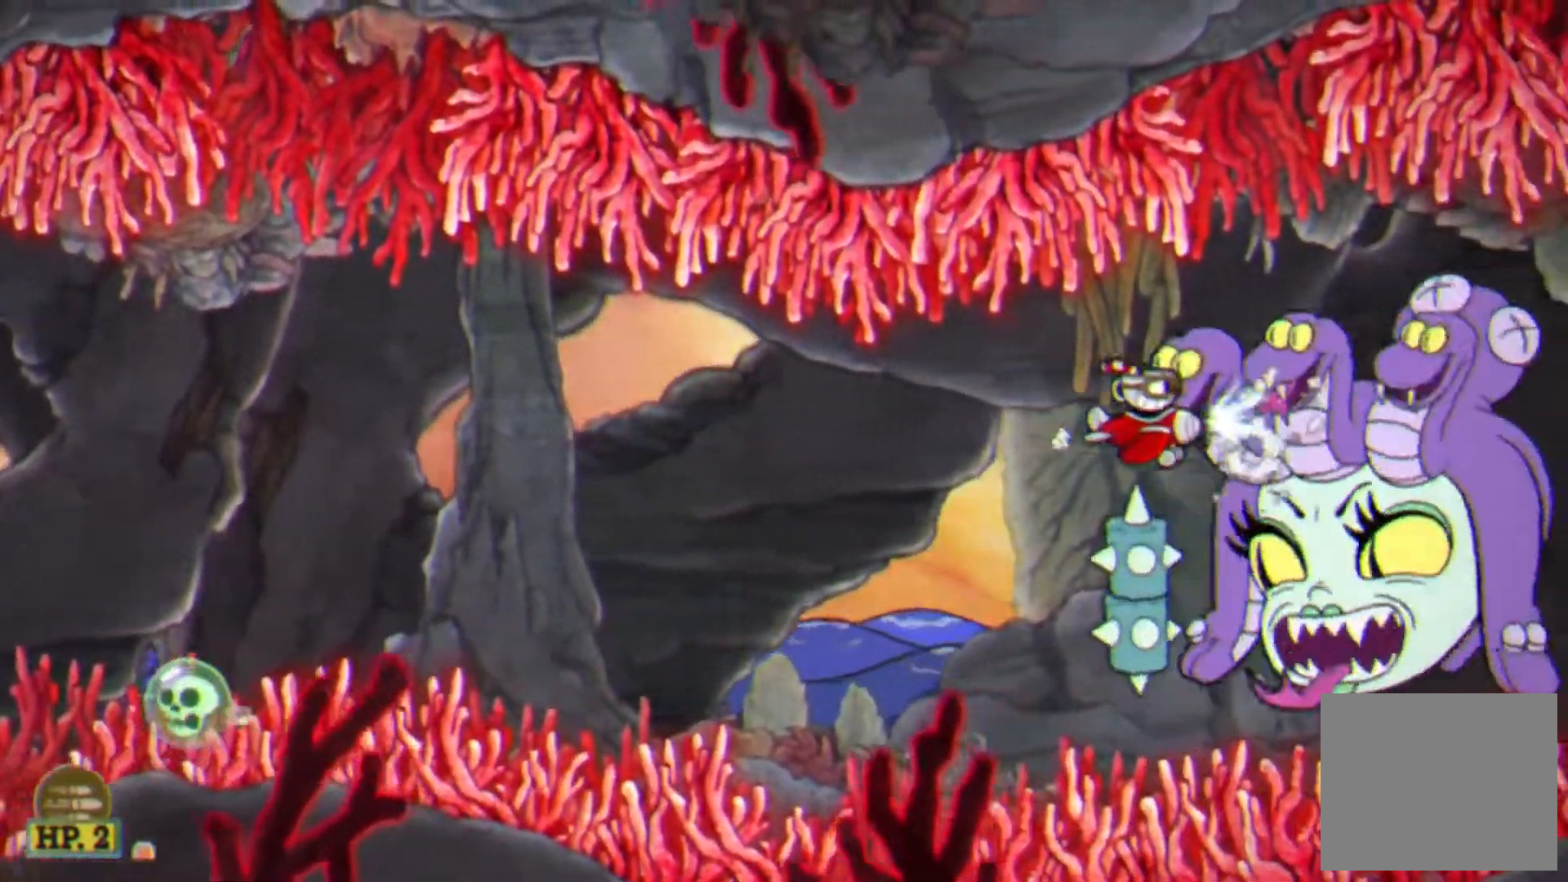
{"buttons": ["L1"], "events": [[400, "DPAD_DOWN", "down"], [483, "DPAD_DOWN", "up"]]}
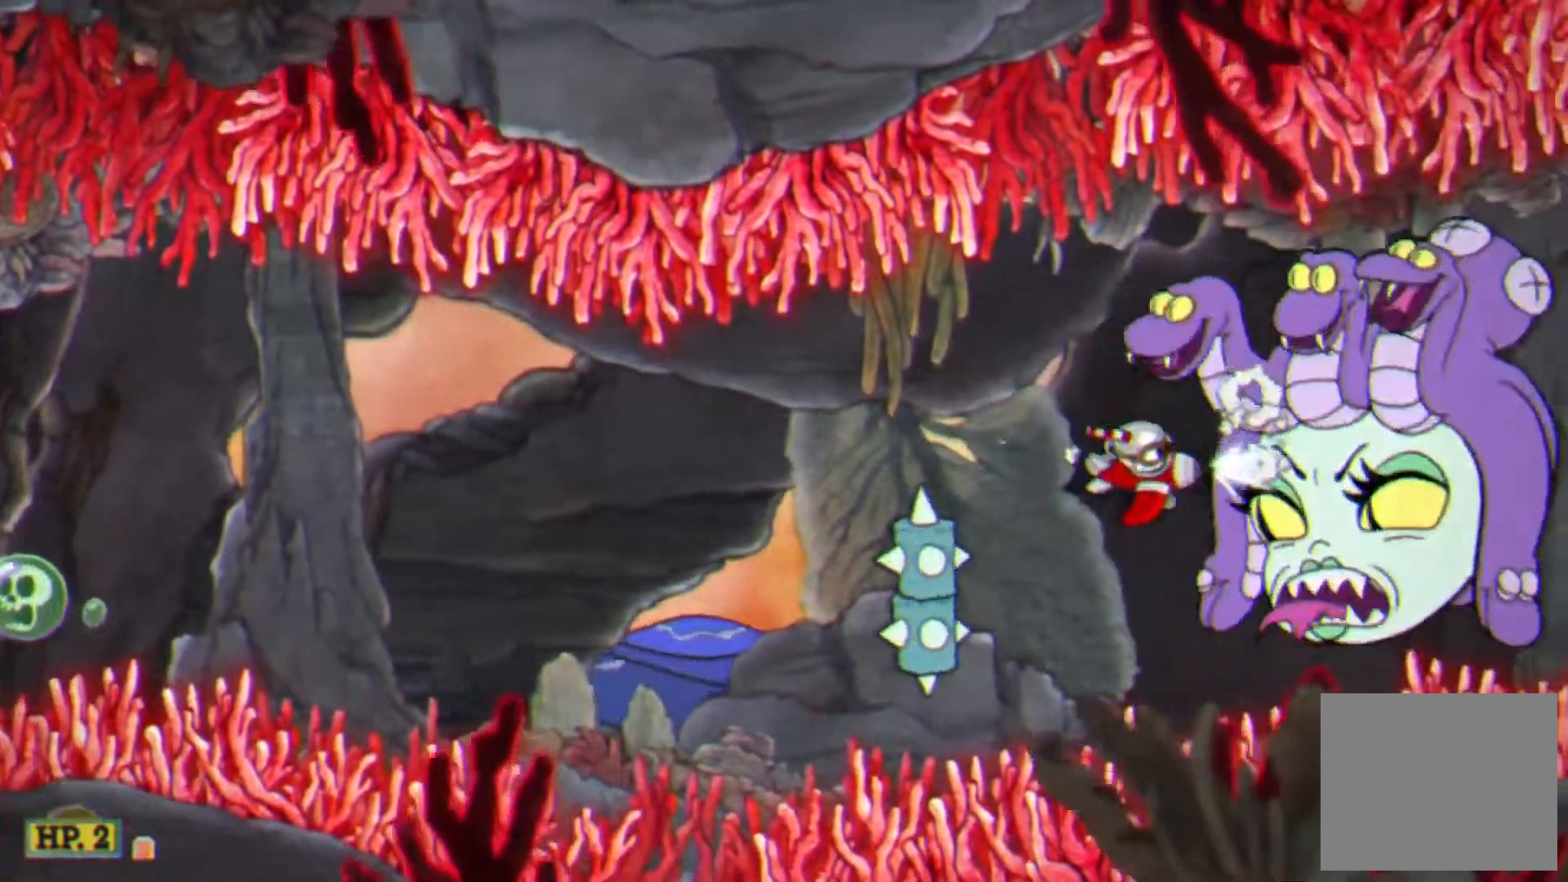
{"buttons": ["L1"], "events": []}
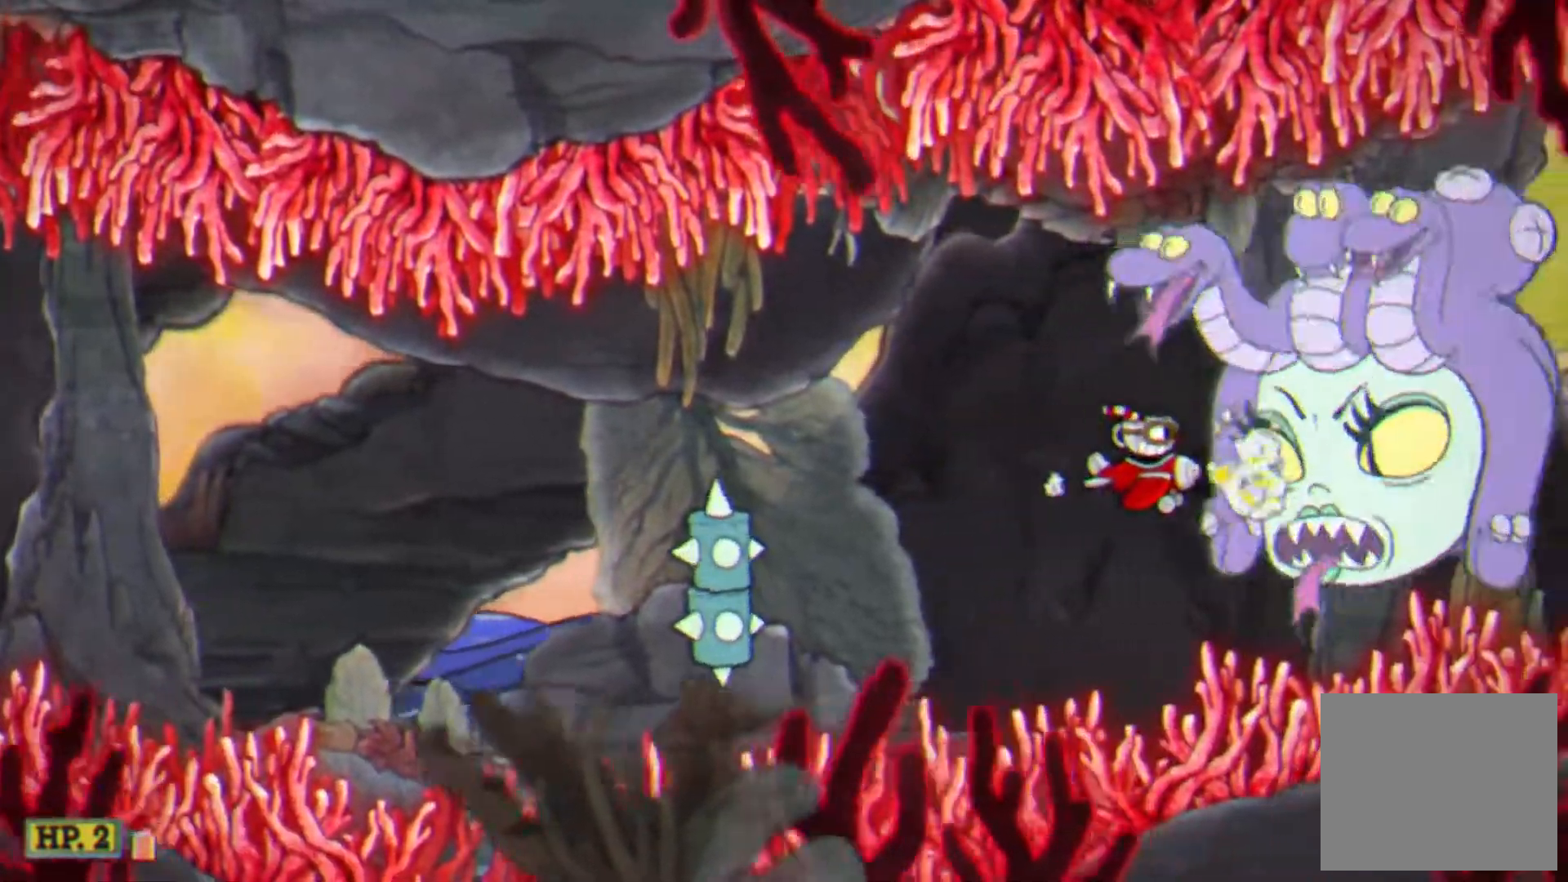
{"buttons": ["L1"], "events": []}
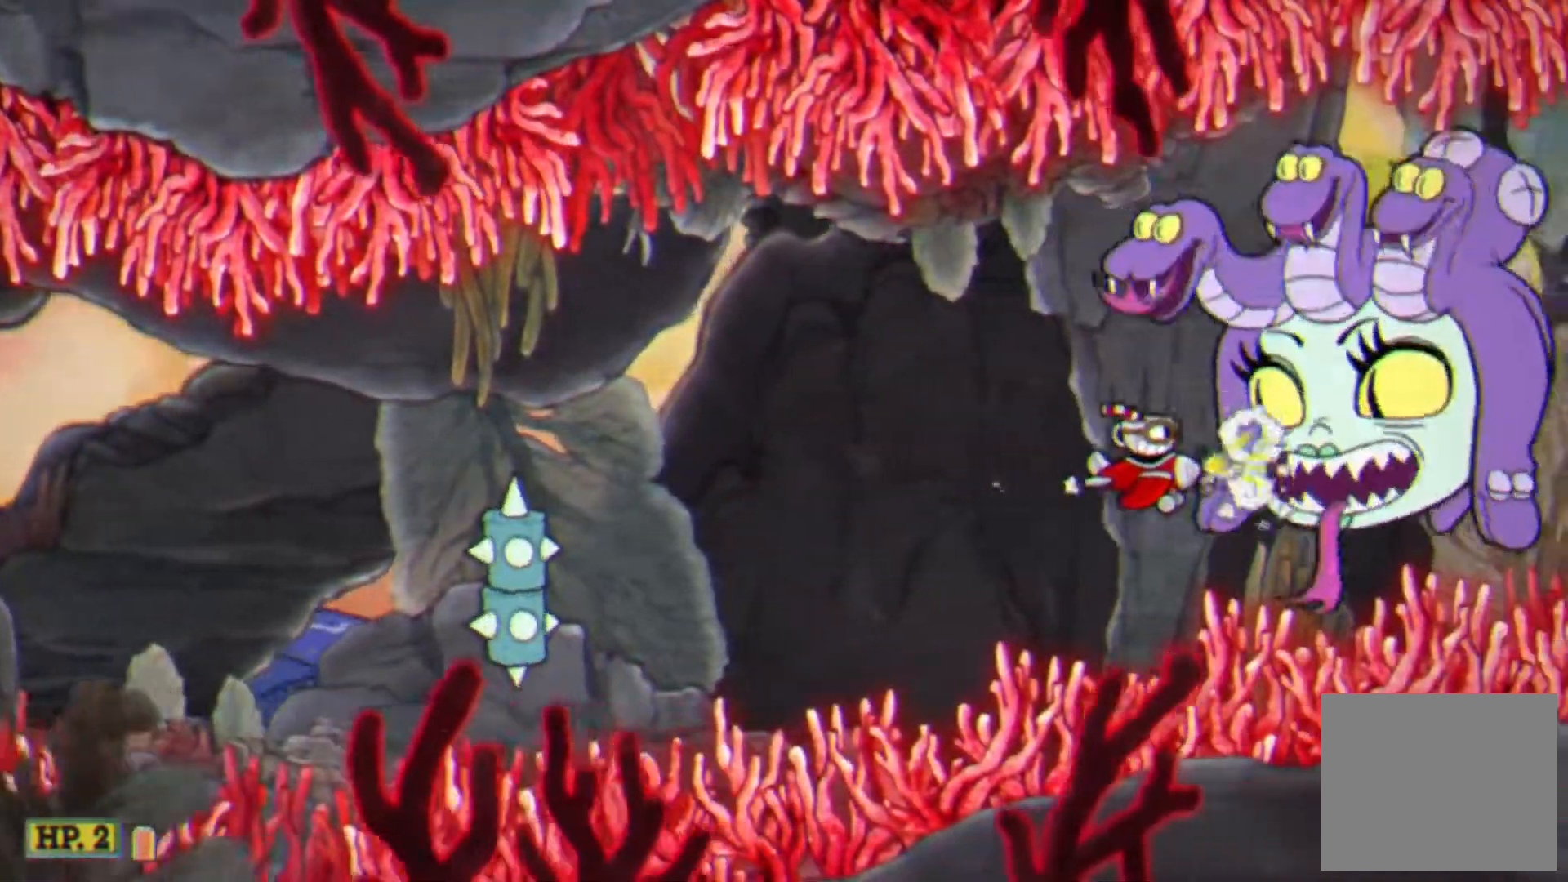
{"buttons": ["L1"], "events": []}
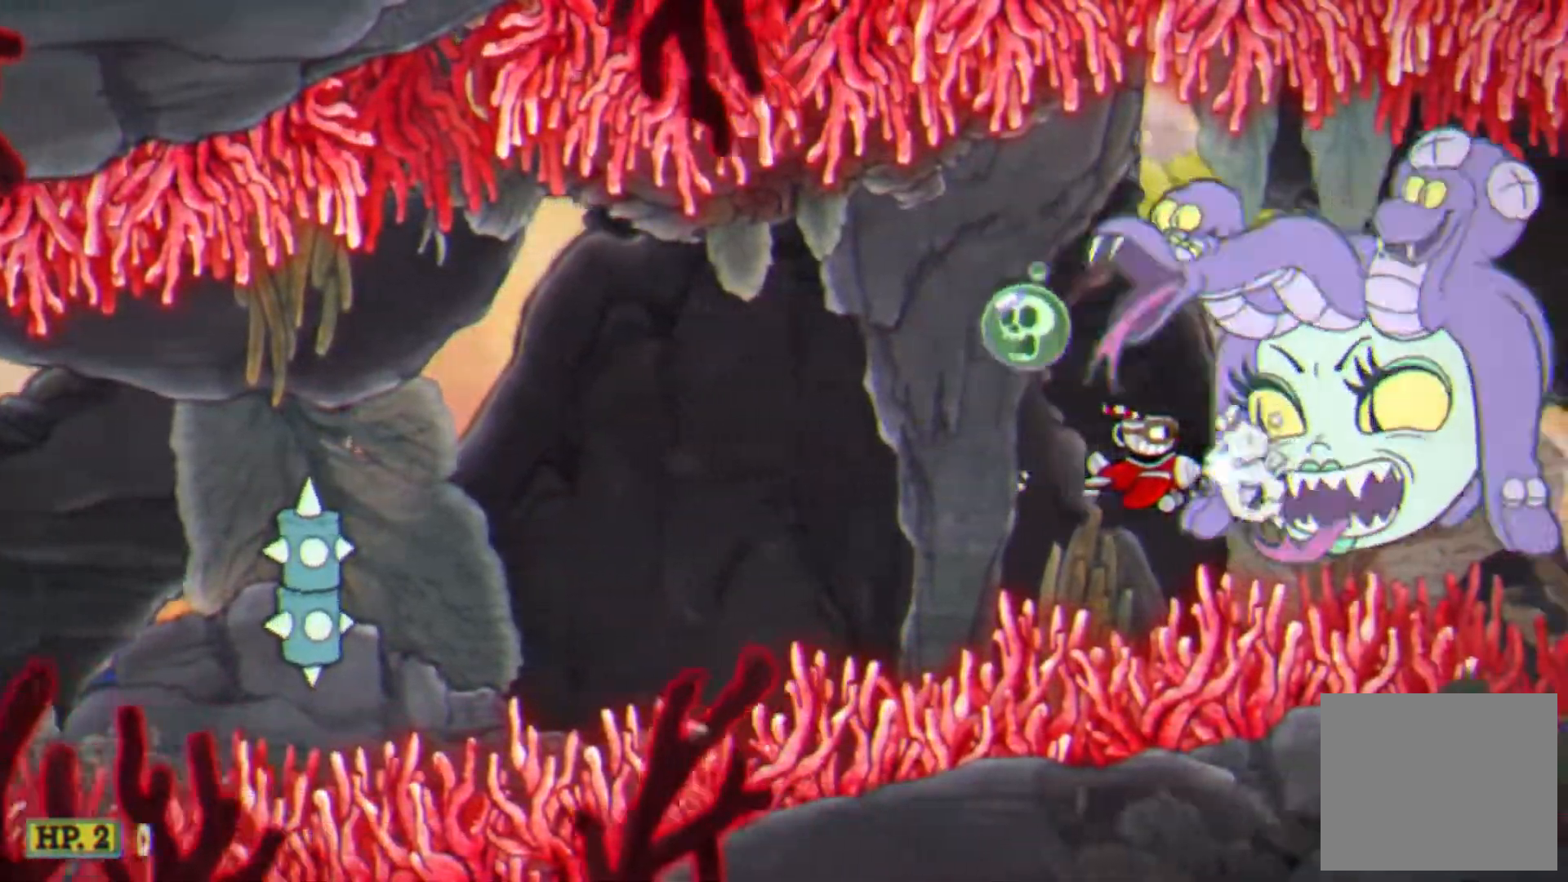
{"buttons": ["L1", "DPAD_DOWN"], "events": [[67, "SQUARE", "down"], [117, "SQUARE", "up"], [183, "CIRCLE", "down"], [183, "SQUARE", "down"], [217, "CIRCLE", "up"], [233, "SQUARE", "up"], [483, "DPAD_DOWN", "down"]]}
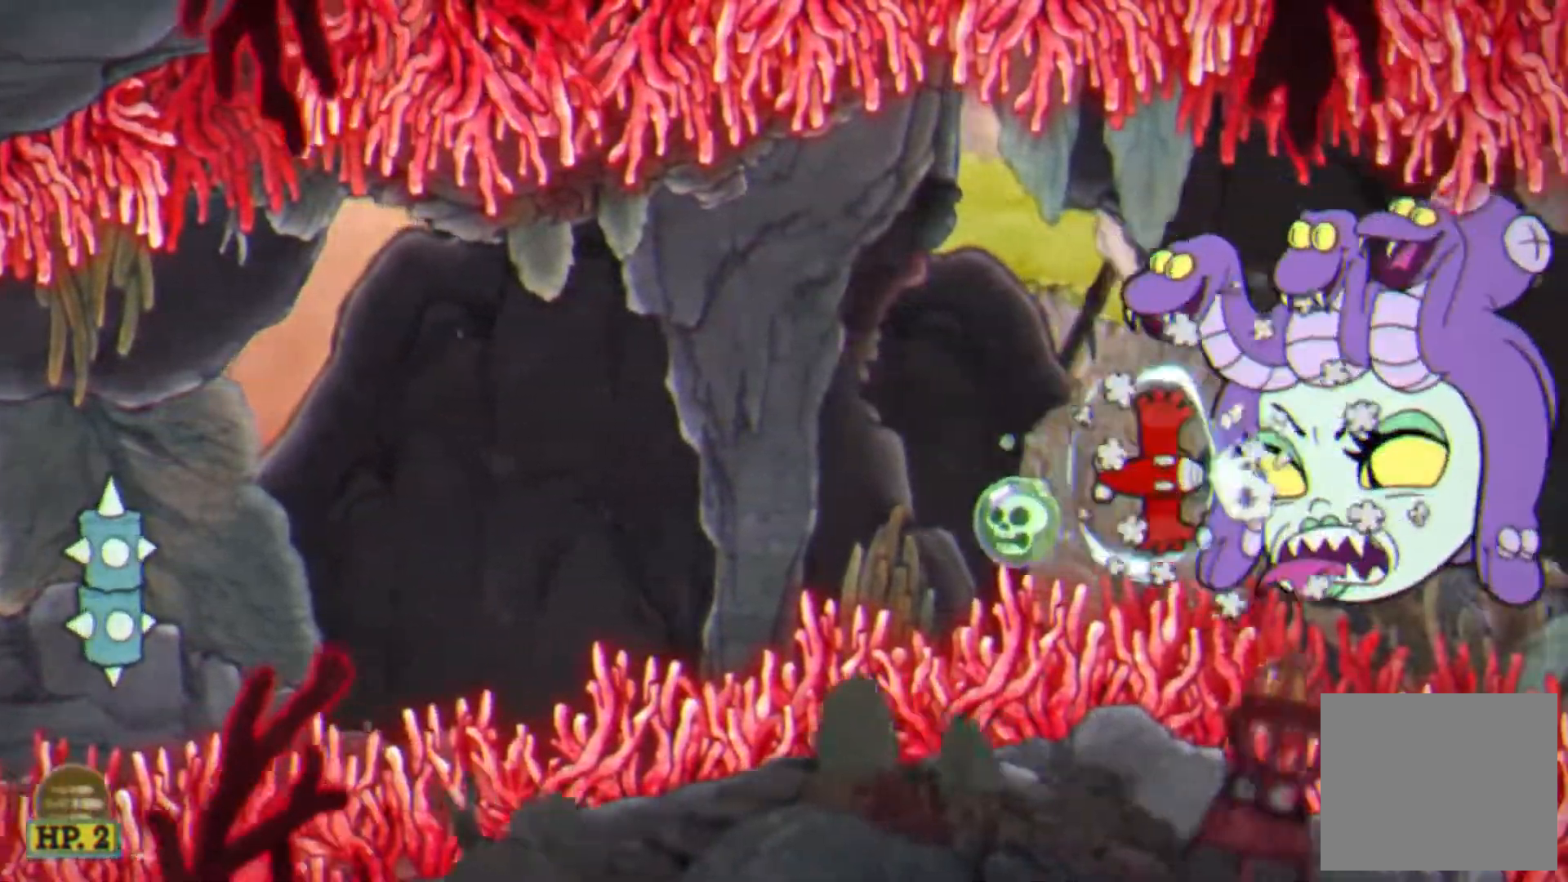
{"buttons": ["L1"], "events": [[100, "DPAD_DOWN", "up"], [317, "DPAD_DOWN", "down"], [383, "DPAD_DOWN", "up"]]}
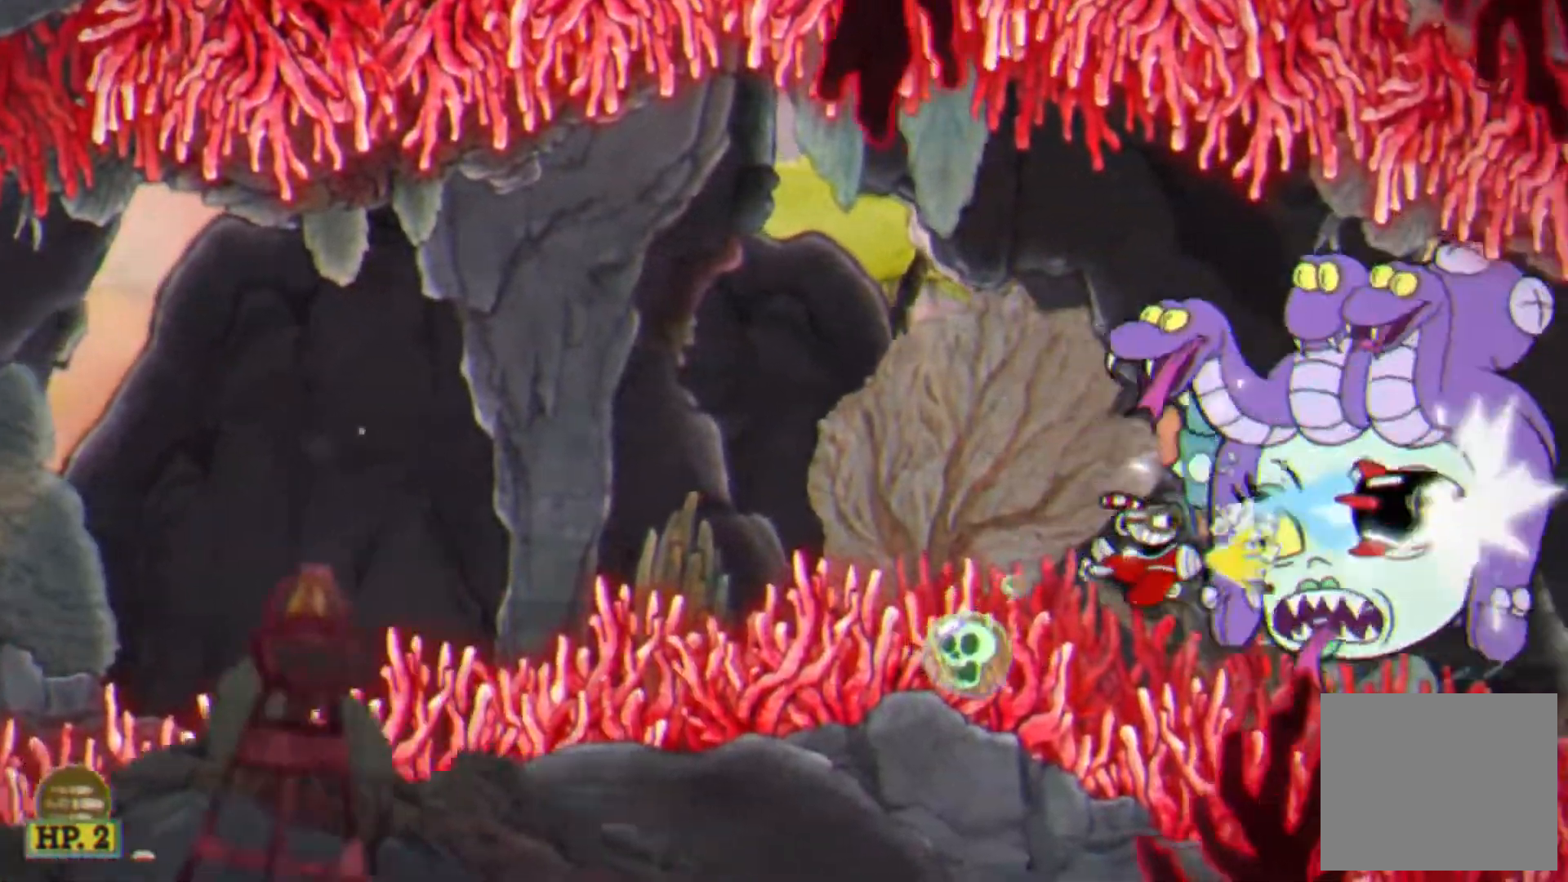
{"buttons": ["L1"], "events": [[133, "DPAD_DOWN", "down"], [200, "DPAD_DOWN", "up"]]}
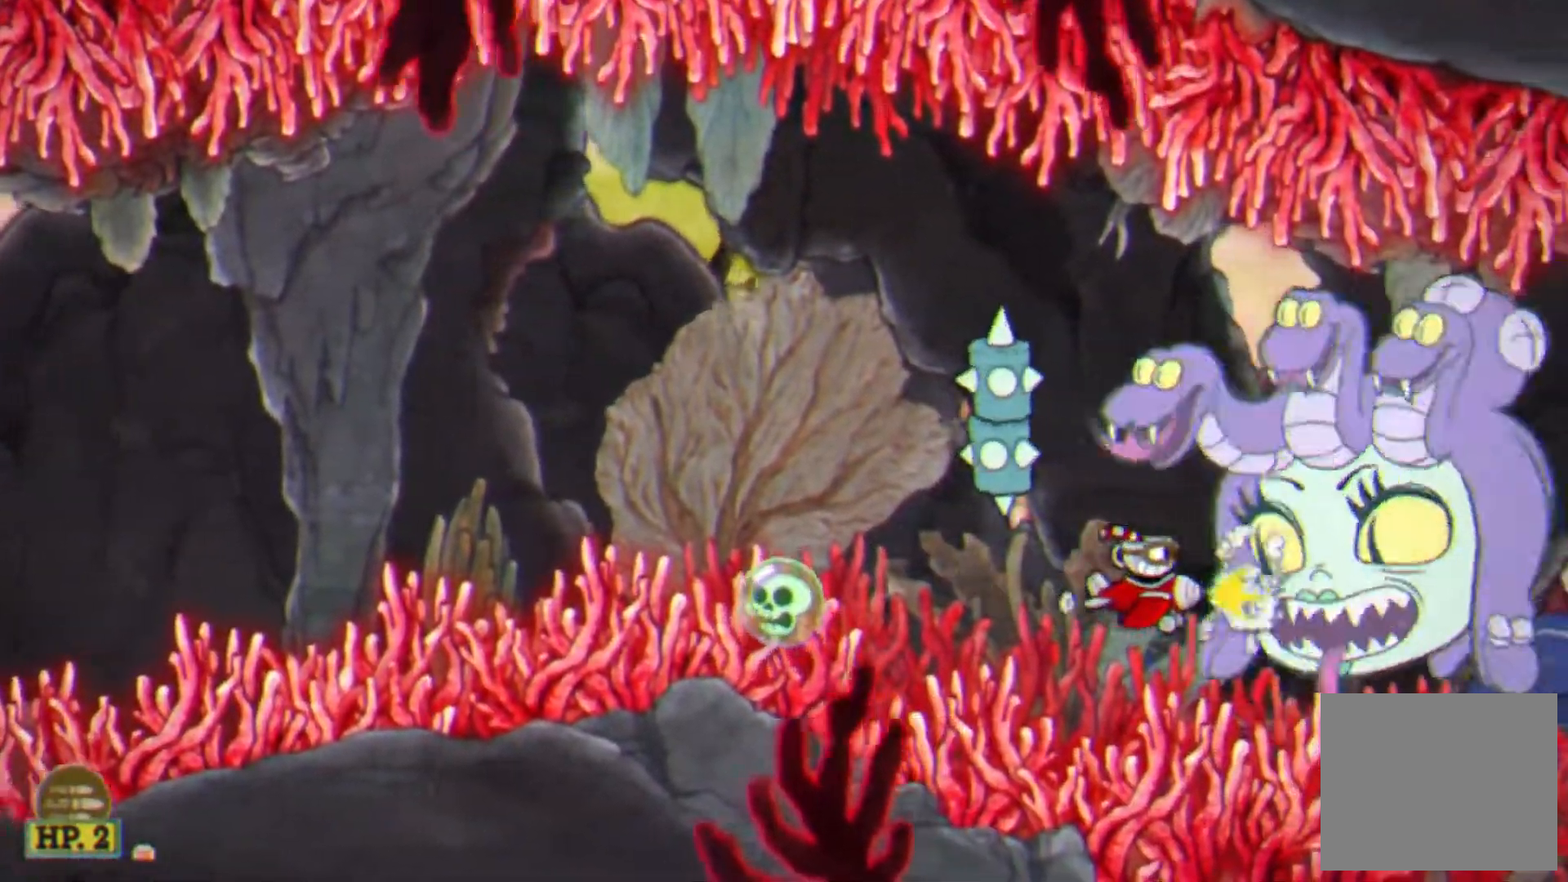
{"buttons": ["L1"], "events": [[50, "DPAD_UP", "down"], [133, "DPAD_UP", "up"]]}
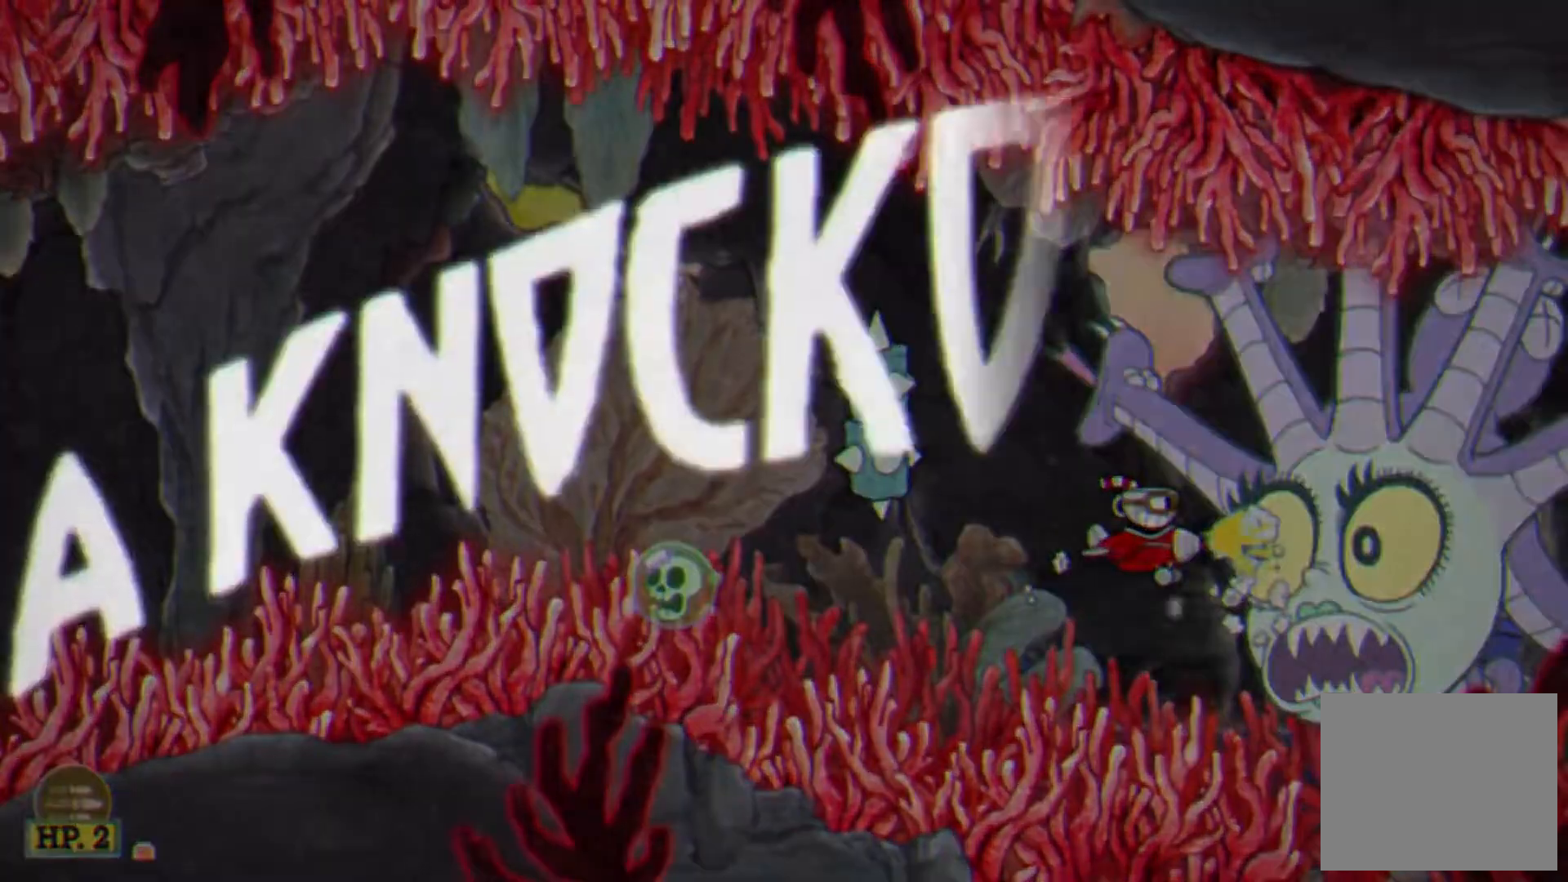
{"buttons": [], "events": [[267, "L1", "up"]]}